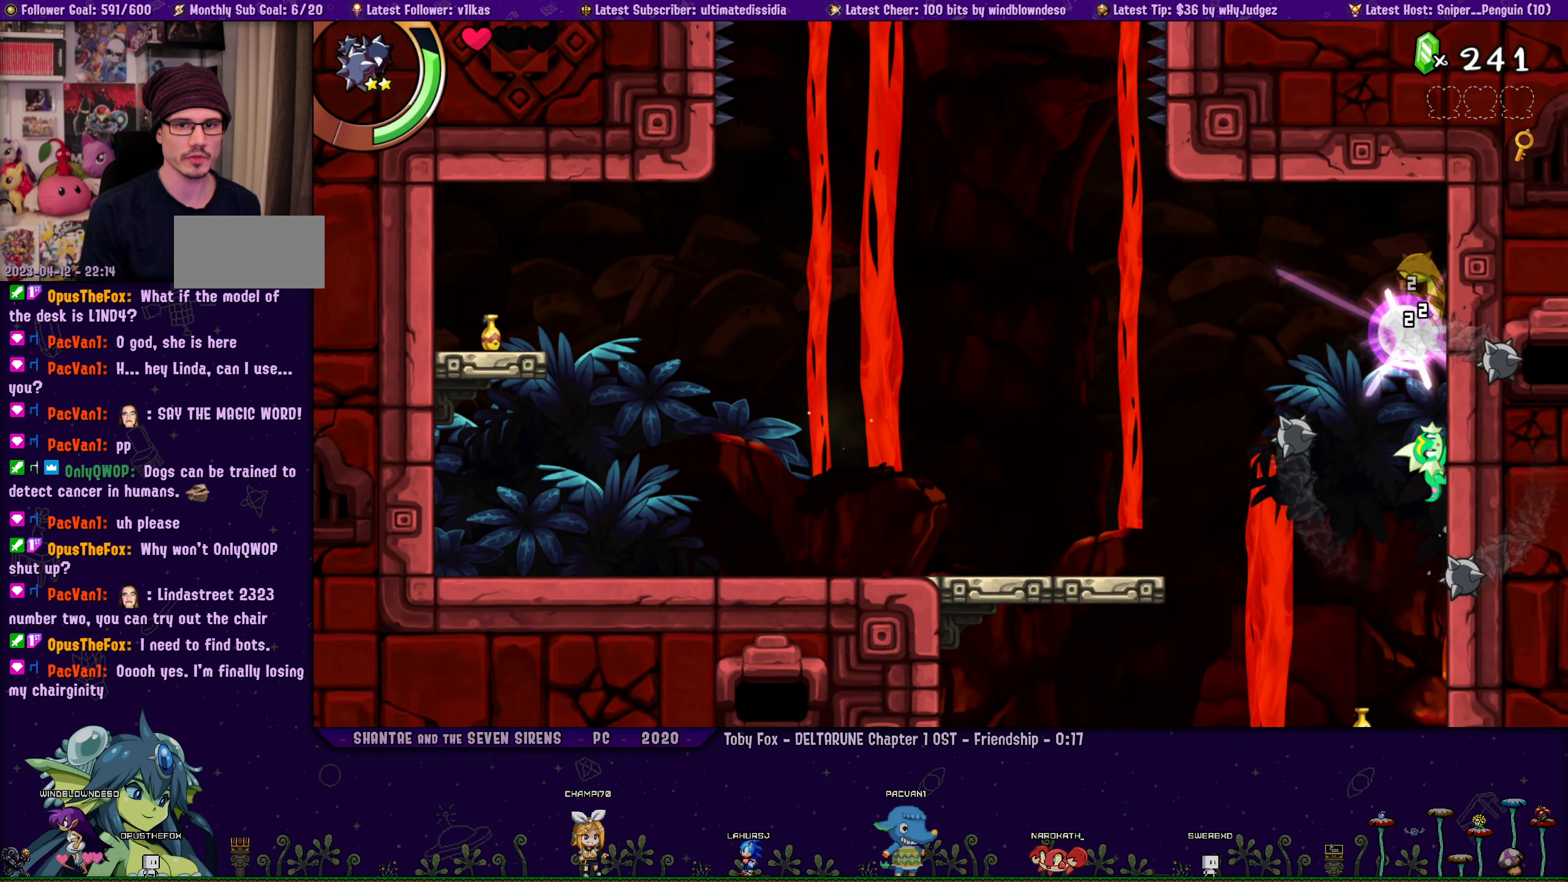
Gameplay with a controller (PlayStation layout); each line is a JSON object with the inputs held at the frame after it. "events" lists button and stick changes between this image and that frame as [ms after this image, input, new state], when the widget could be followed in between. Not read: R3 TOUCHPAD right_stick.
{"buttons": [], "left_stick": "center", "events": [[217, "DPAD_DOWN", "down"], [334, "DPAD_DOWN", "up"]]}
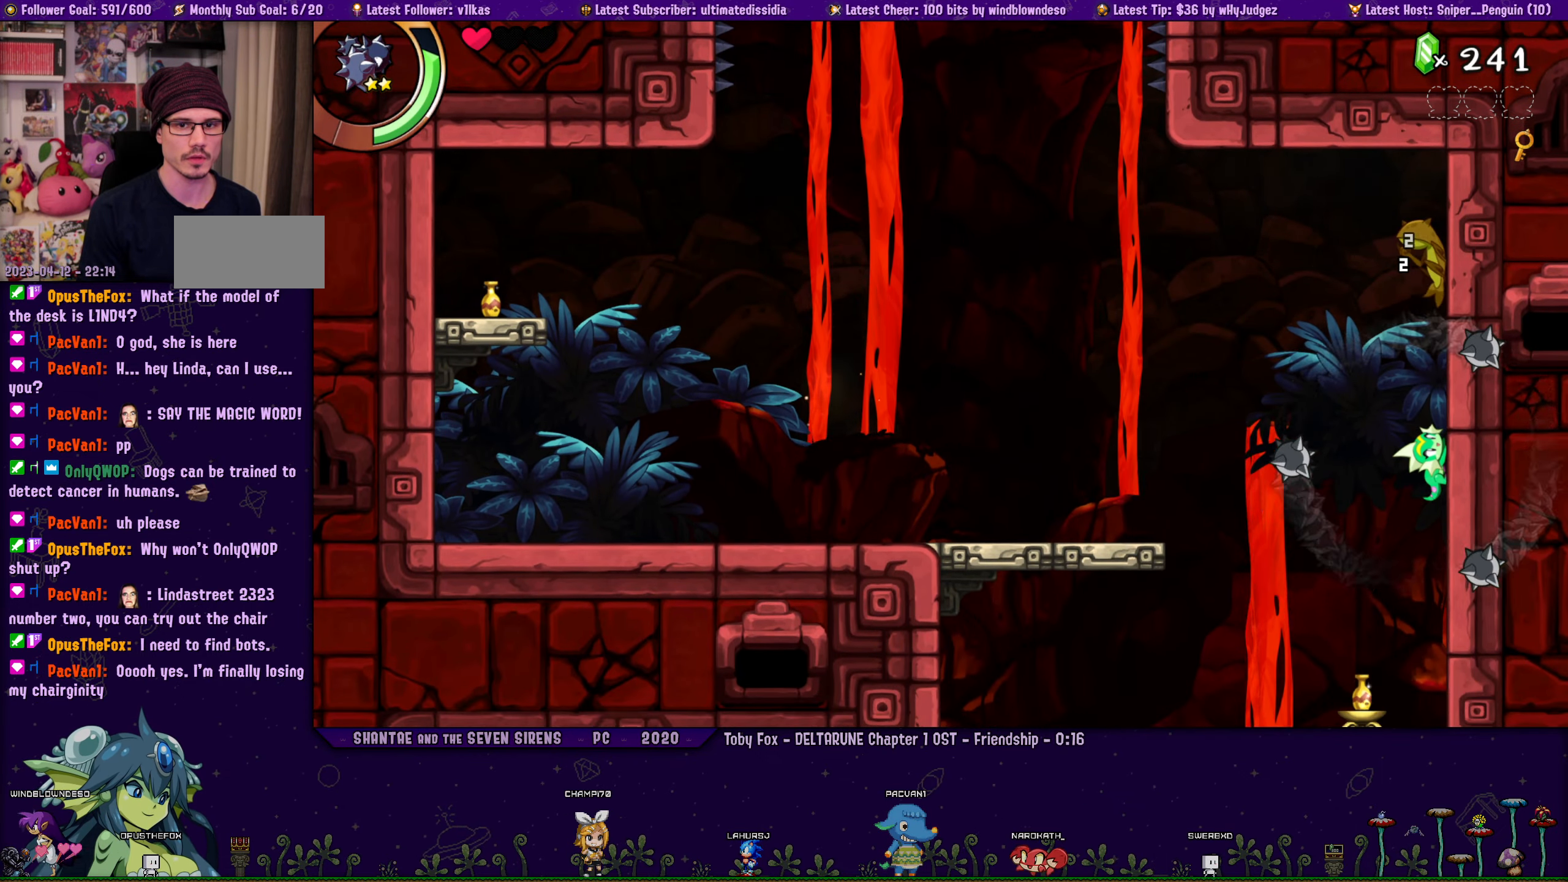
{"buttons": [], "left_stick": "center", "events": [[117, "DPAD_UP", "down"], [184, "DPAD_UP", "up"]]}
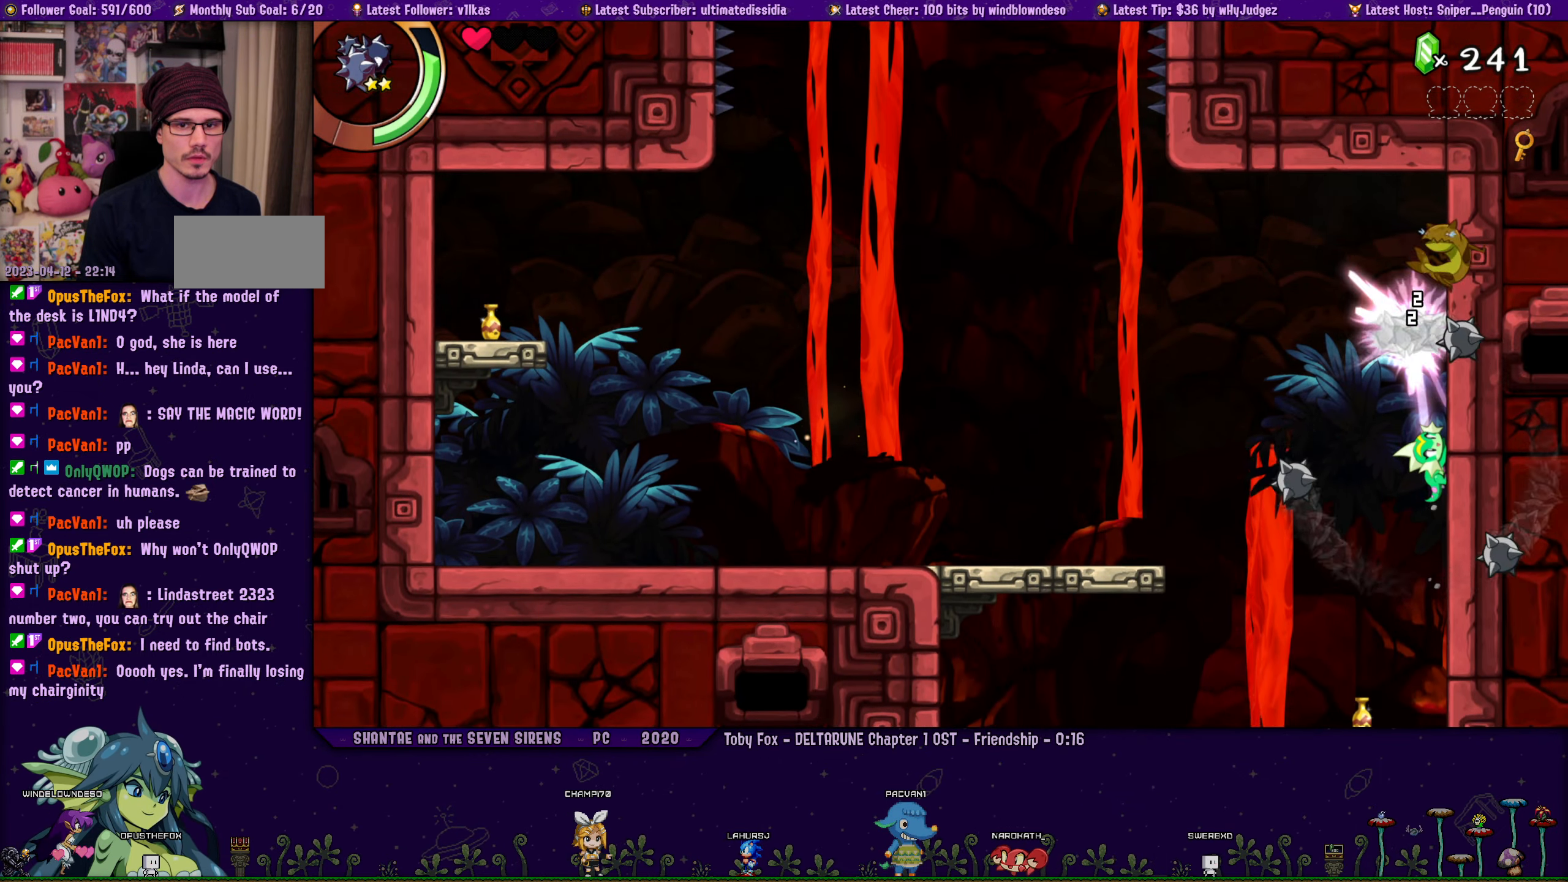
{"buttons": [], "left_stick": "center", "events": []}
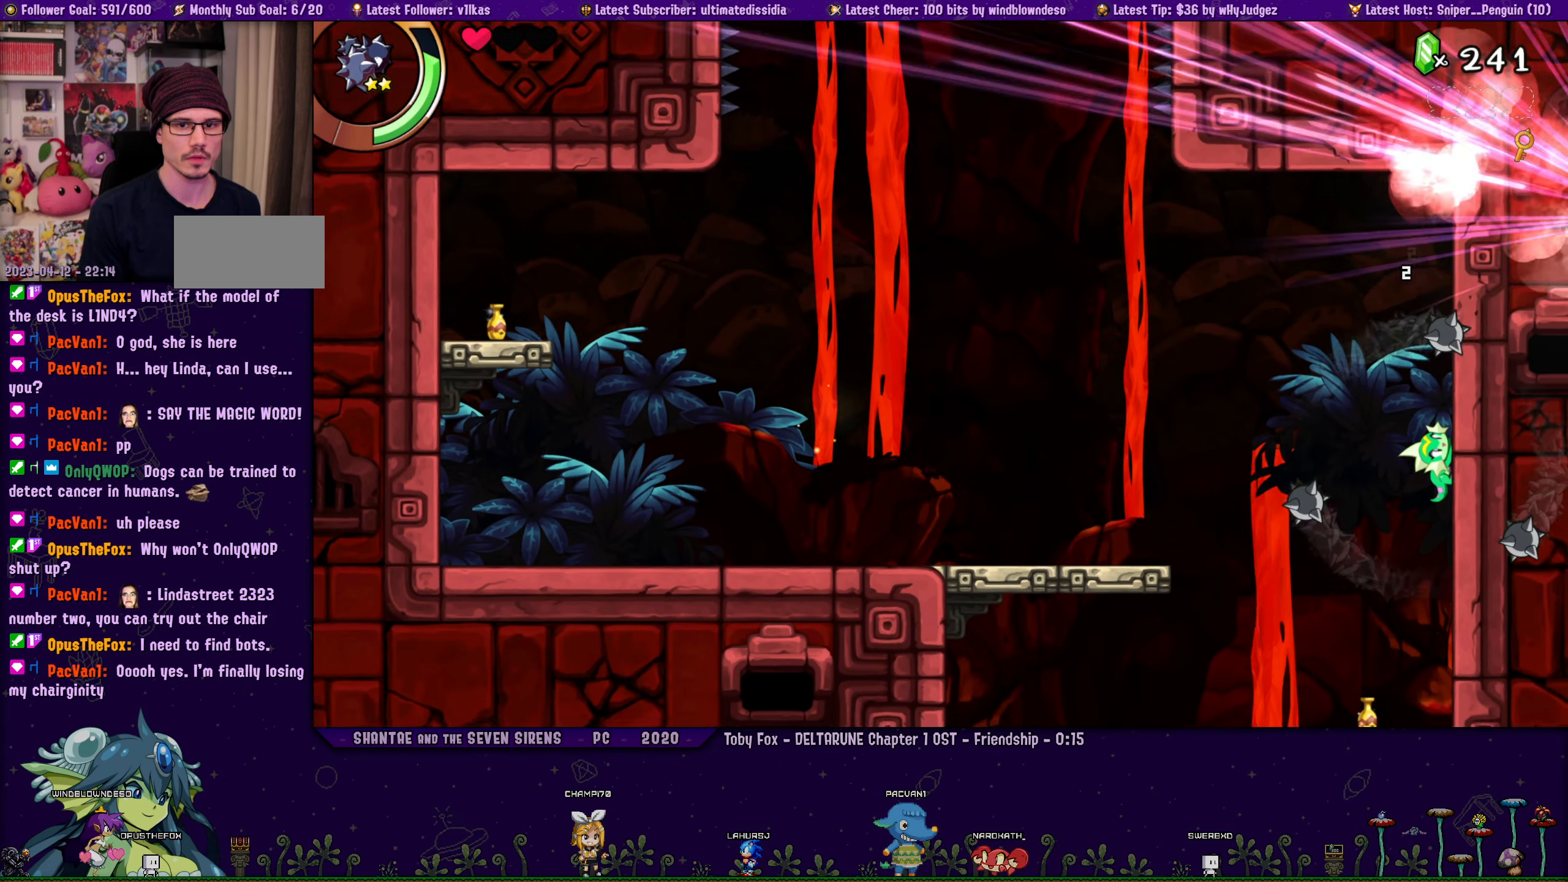
{"buttons": [], "left_stick": "center", "events": [[117, "CIRCLE", "down"], [134, "DPAD_LEFT", "down"], [217, "CIRCLE", "up"], [384, "DPAD_LEFT", "up"]]}
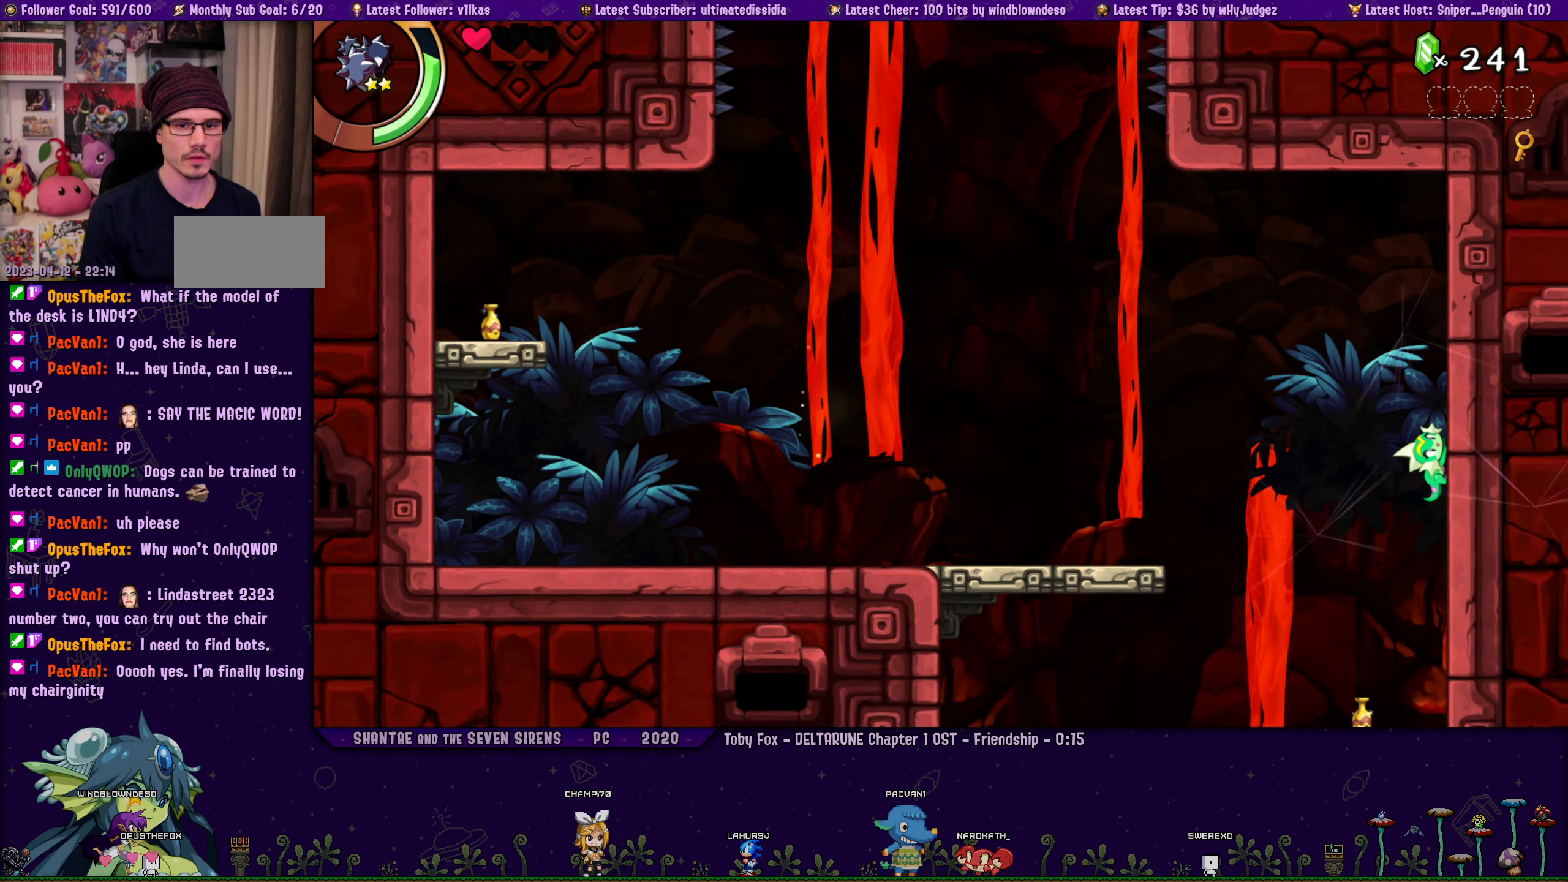
{"buttons": ["CROSS", "R1", "DPAD_LEFT"], "left_stick": "center"}
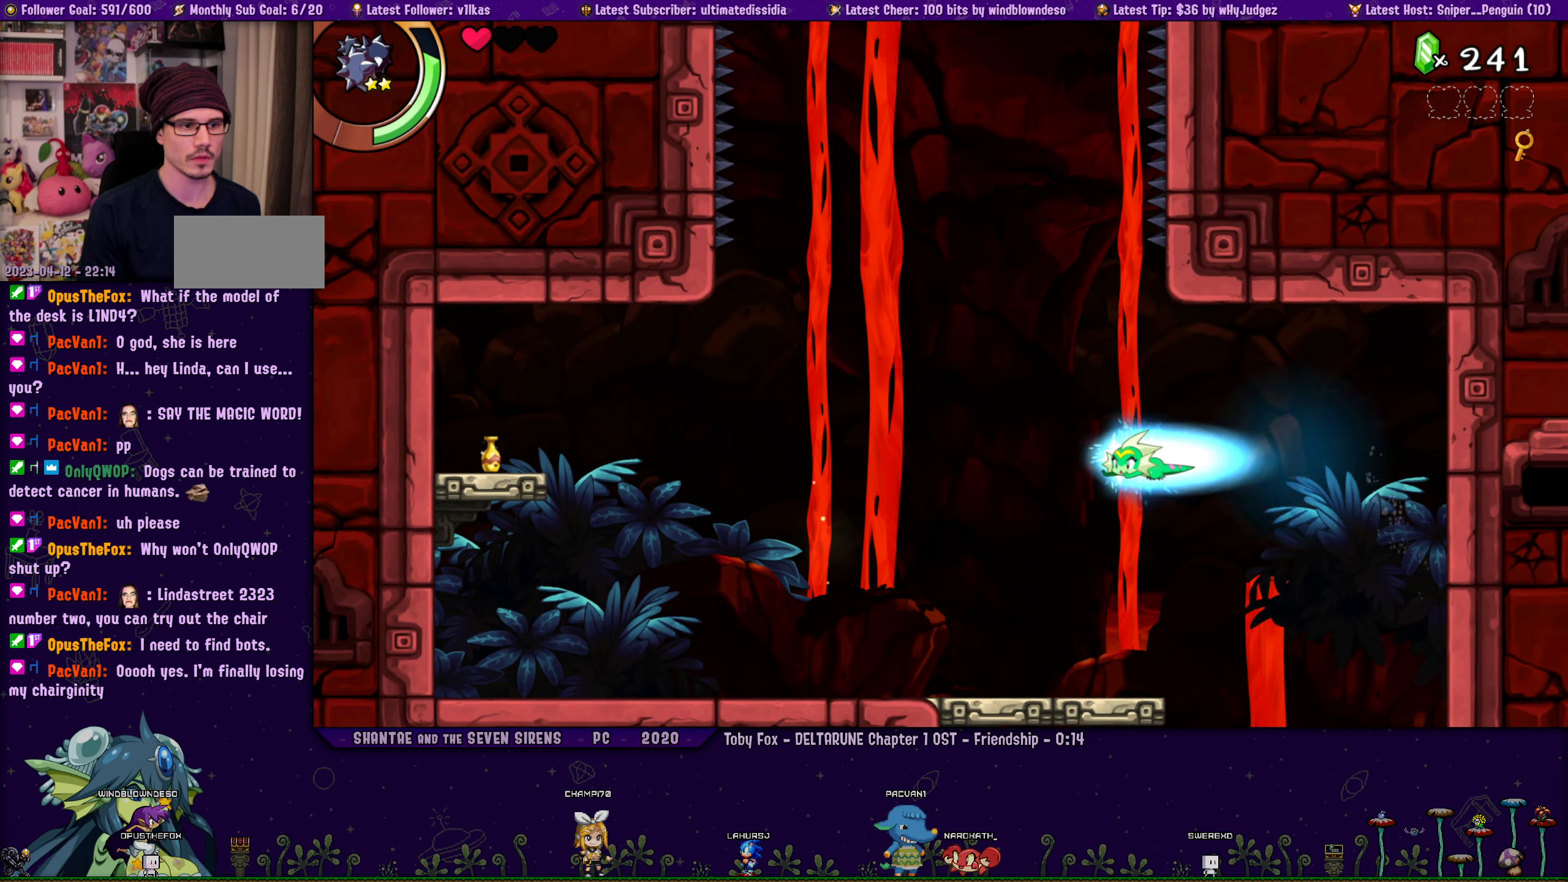
{"buttons": ["DPAD_LEFT"], "left_stick": "center"}
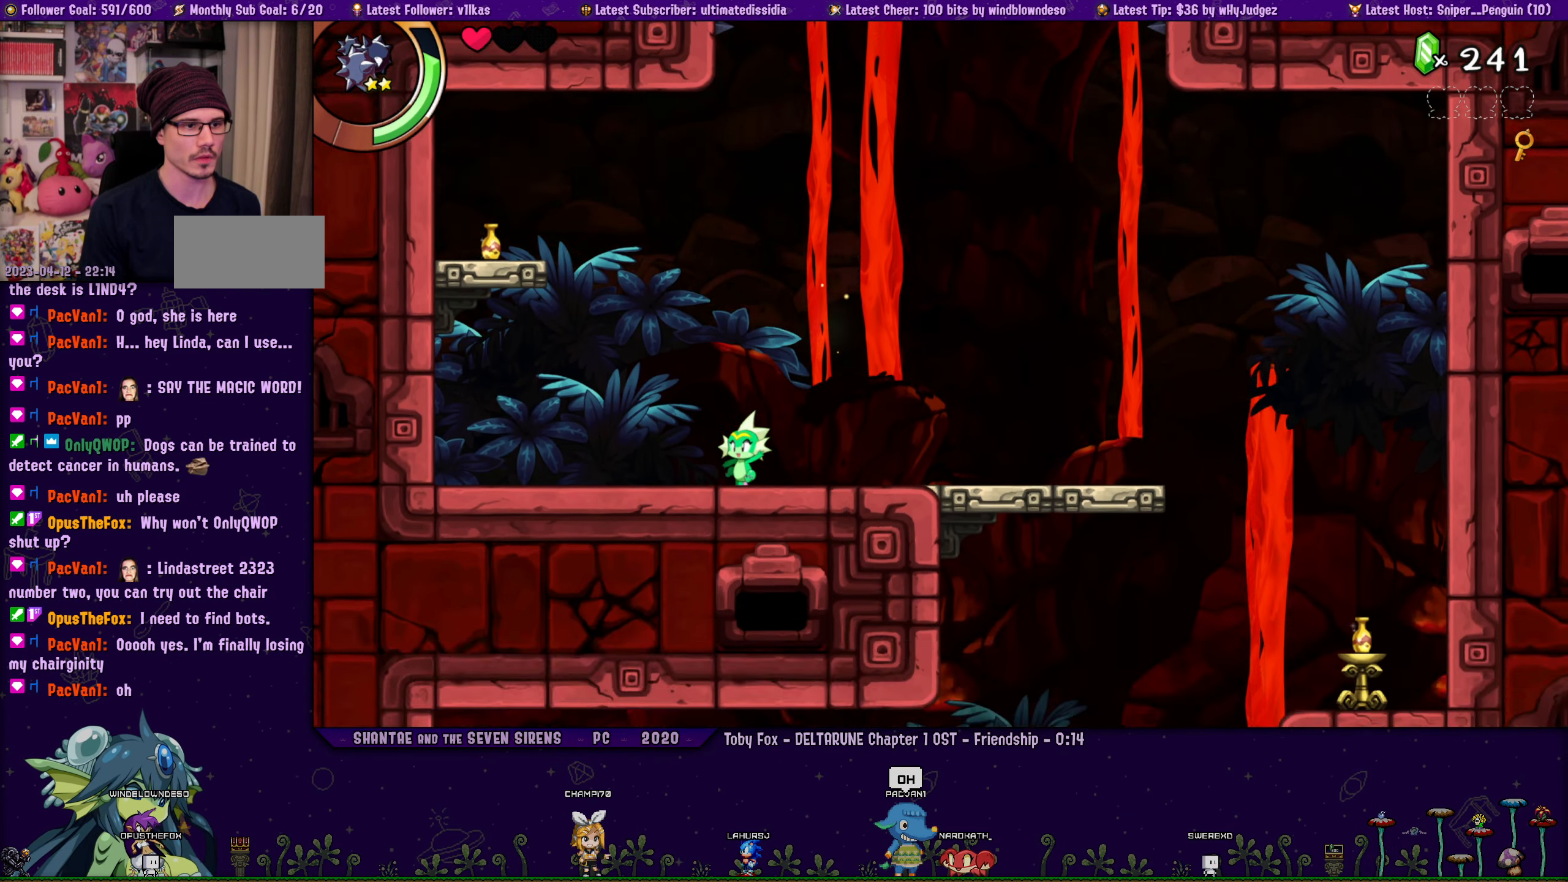
{"buttons": [], "left_stick": "center", "events": [[17, "CROSS", "down"], [167, "R1", "down"], [167, "R2", "down"], [217, "DPAD_UP", "down"], [300, "DPAD_UP", "up"], [367, "CROSS", "up"], [367, "R1", "up"], [367, "R2", "up"], [384, "DPAD_LEFT", "up"]]}
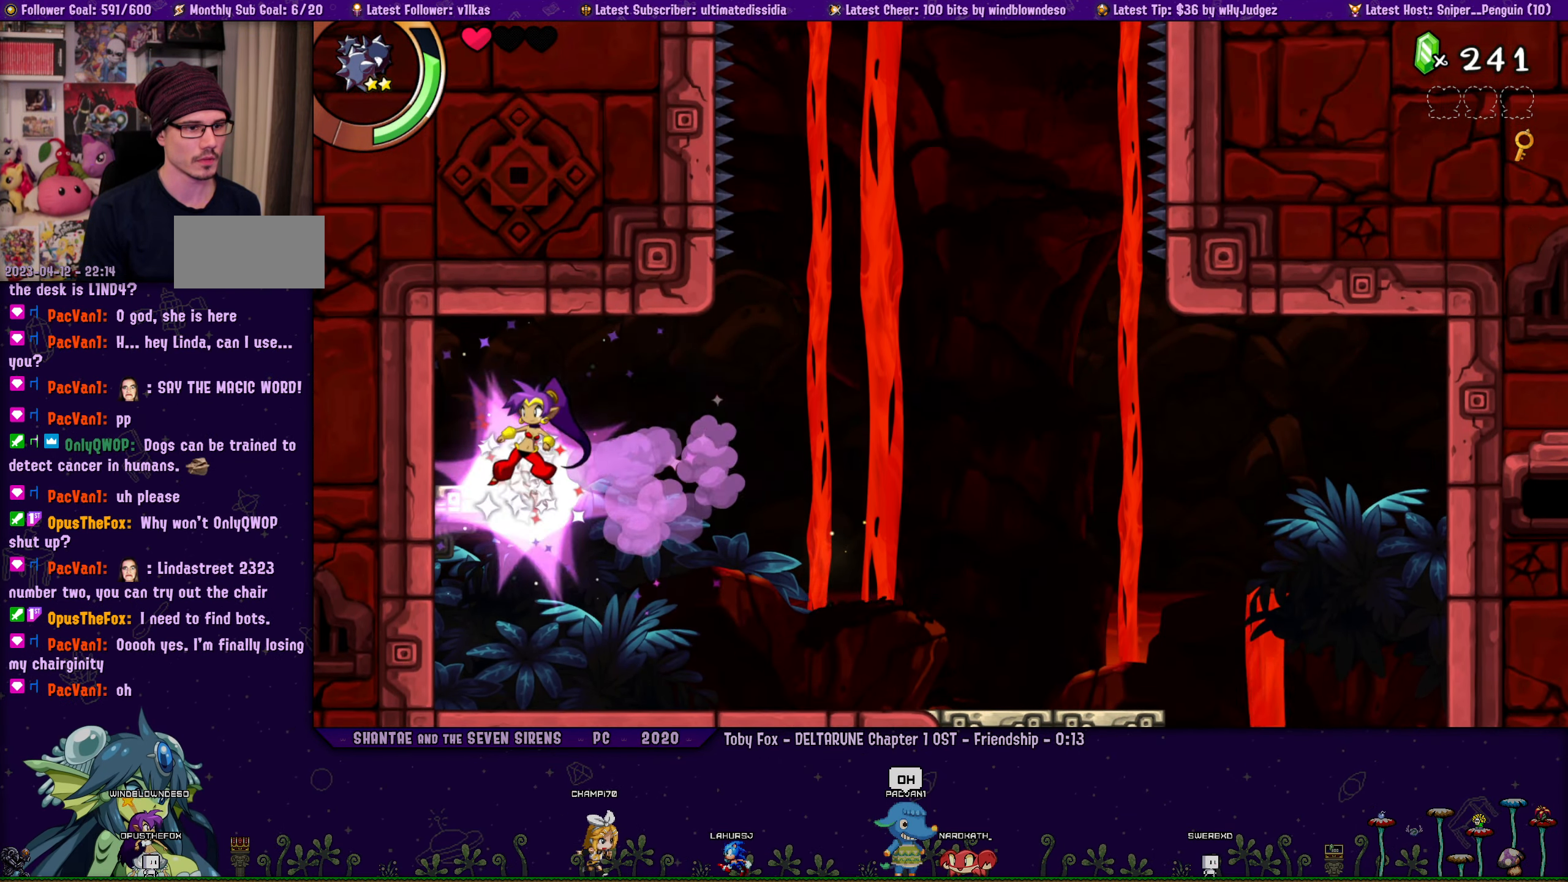
{"buttons": [], "left_stick": "center", "events": [[17, "CROSS", "down"], [167, "CROSS", "up"]]}
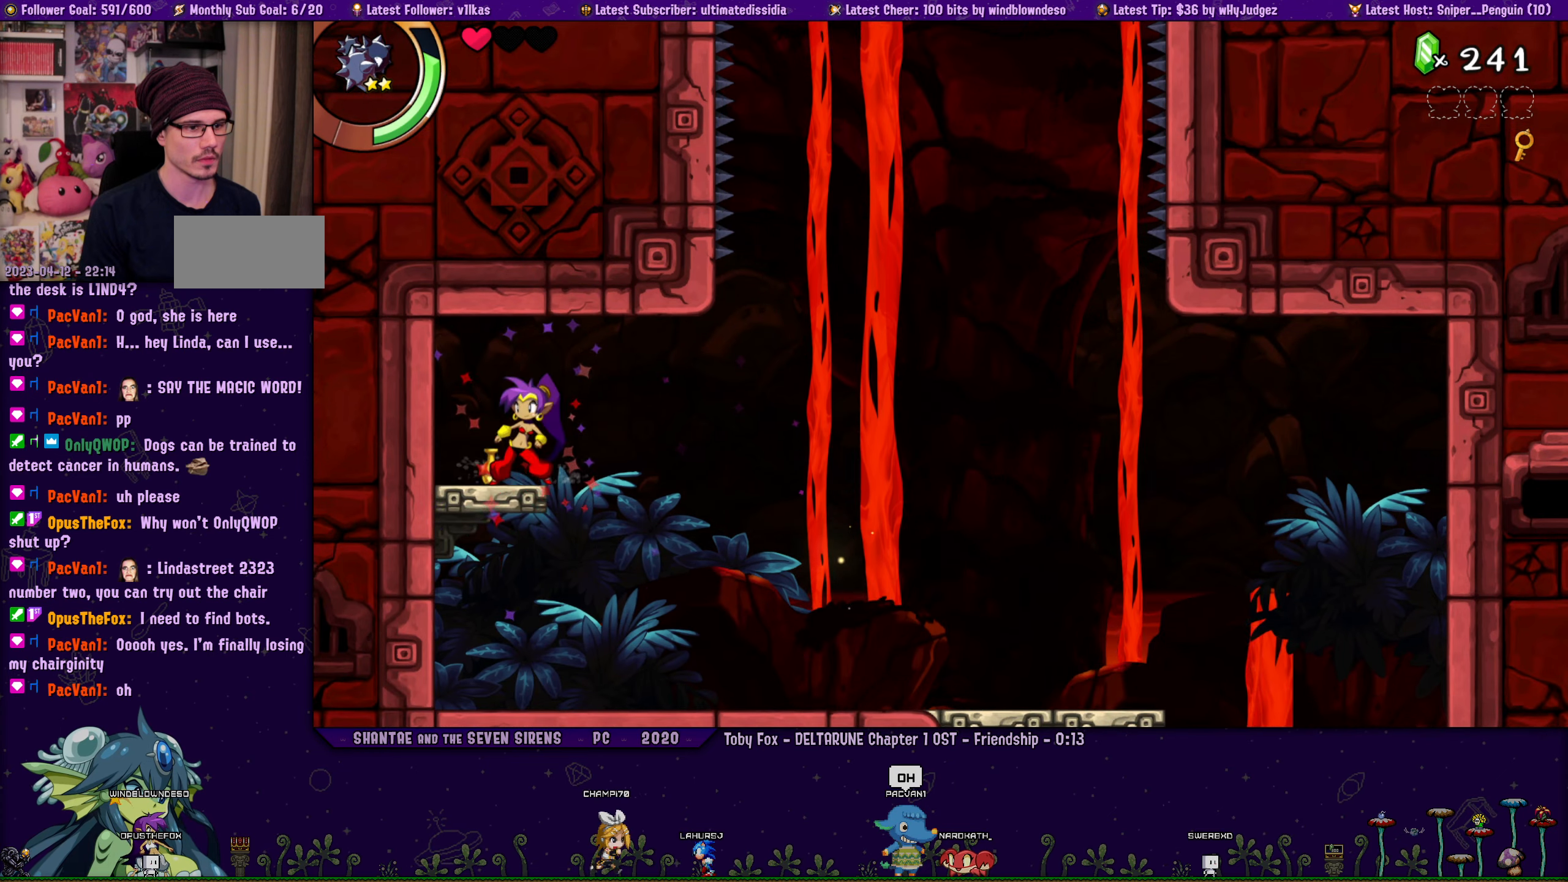
{"buttons": [], "left_stick": "center", "events": [[50, "DPAD_LEFT", "down"], [66, "DPAD_DOWN", "down"], [83, "R1", "down"], [83, "R2", "down"], [250, "R1", "up"], [250, "R2", "up"], [283, "DPAD_LEFT", "up"], [333, "DPAD_DOWN", "up"]]}
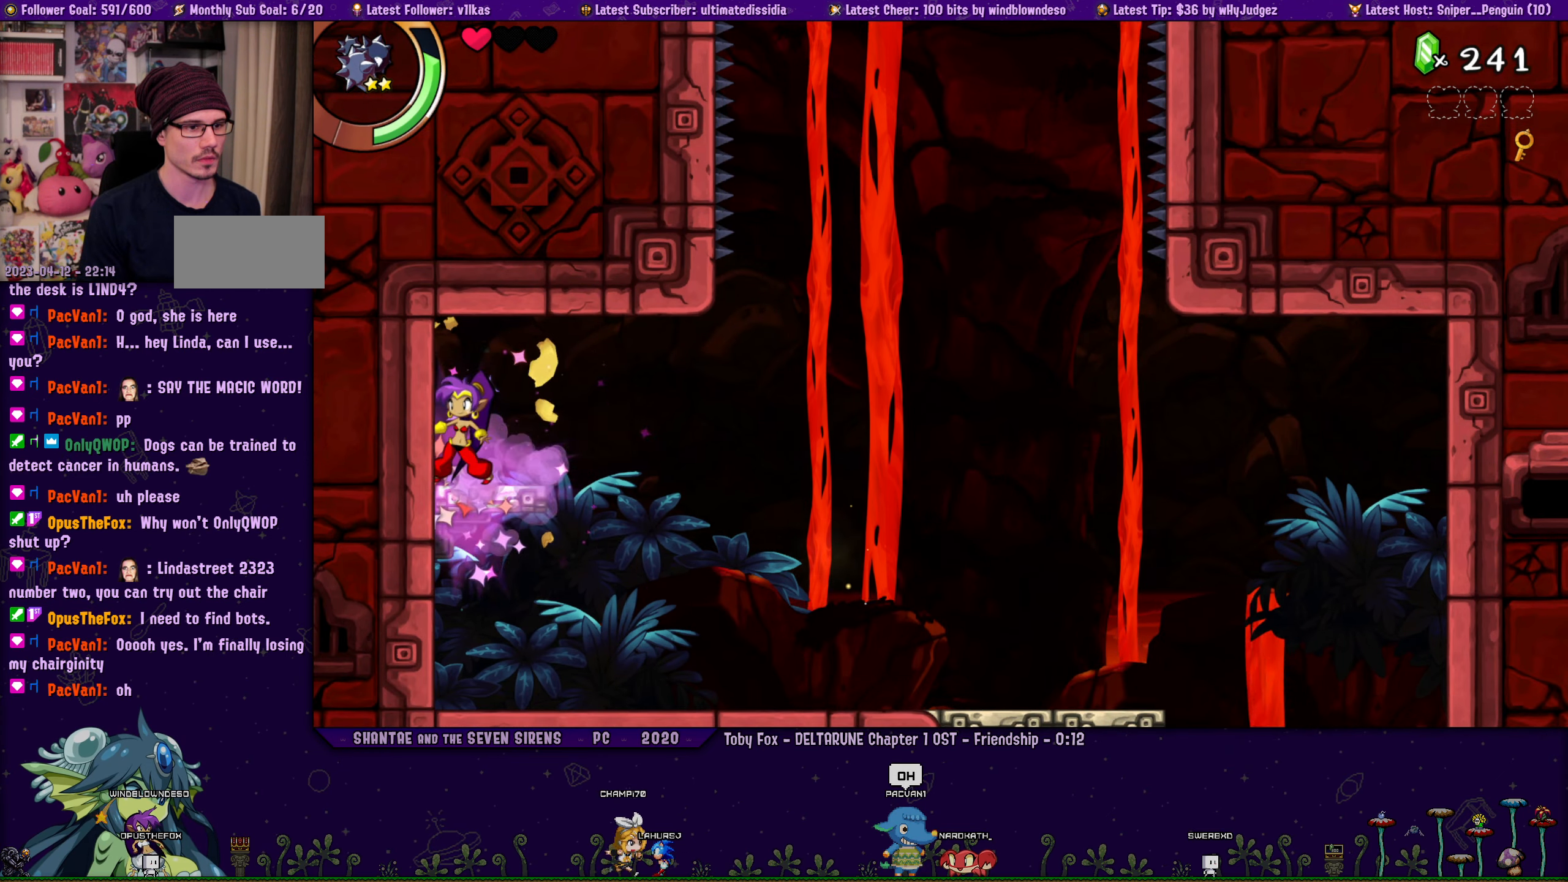
{"buttons": [], "left_stick": "center", "events": [[33, "CROSS", "down"], [133, "CROSS", "up"]]}
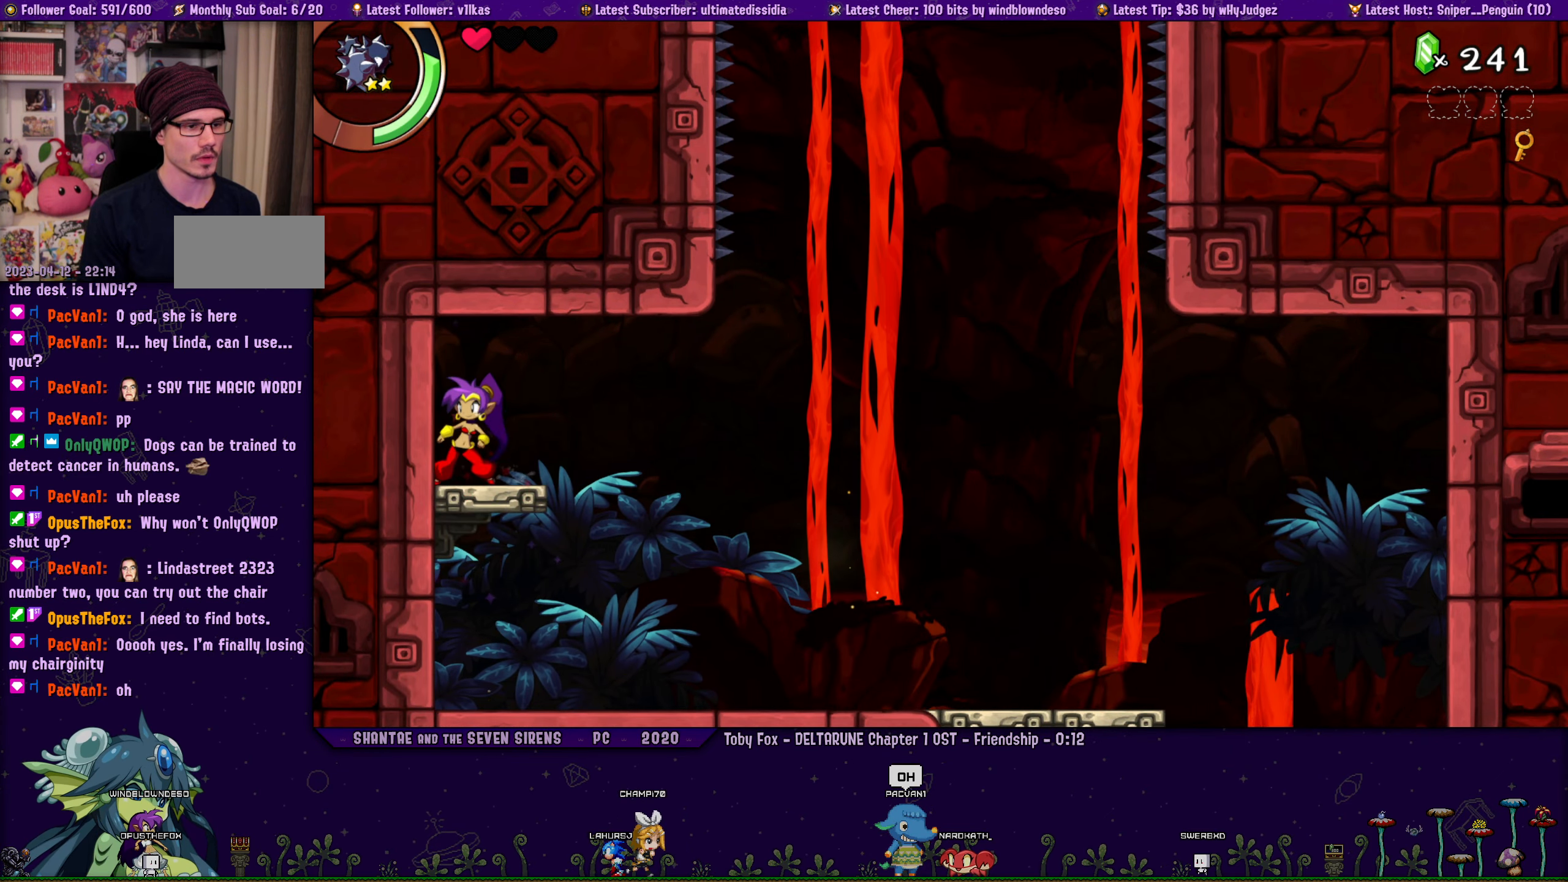
{"buttons": [], "left_stick": "center", "events": []}
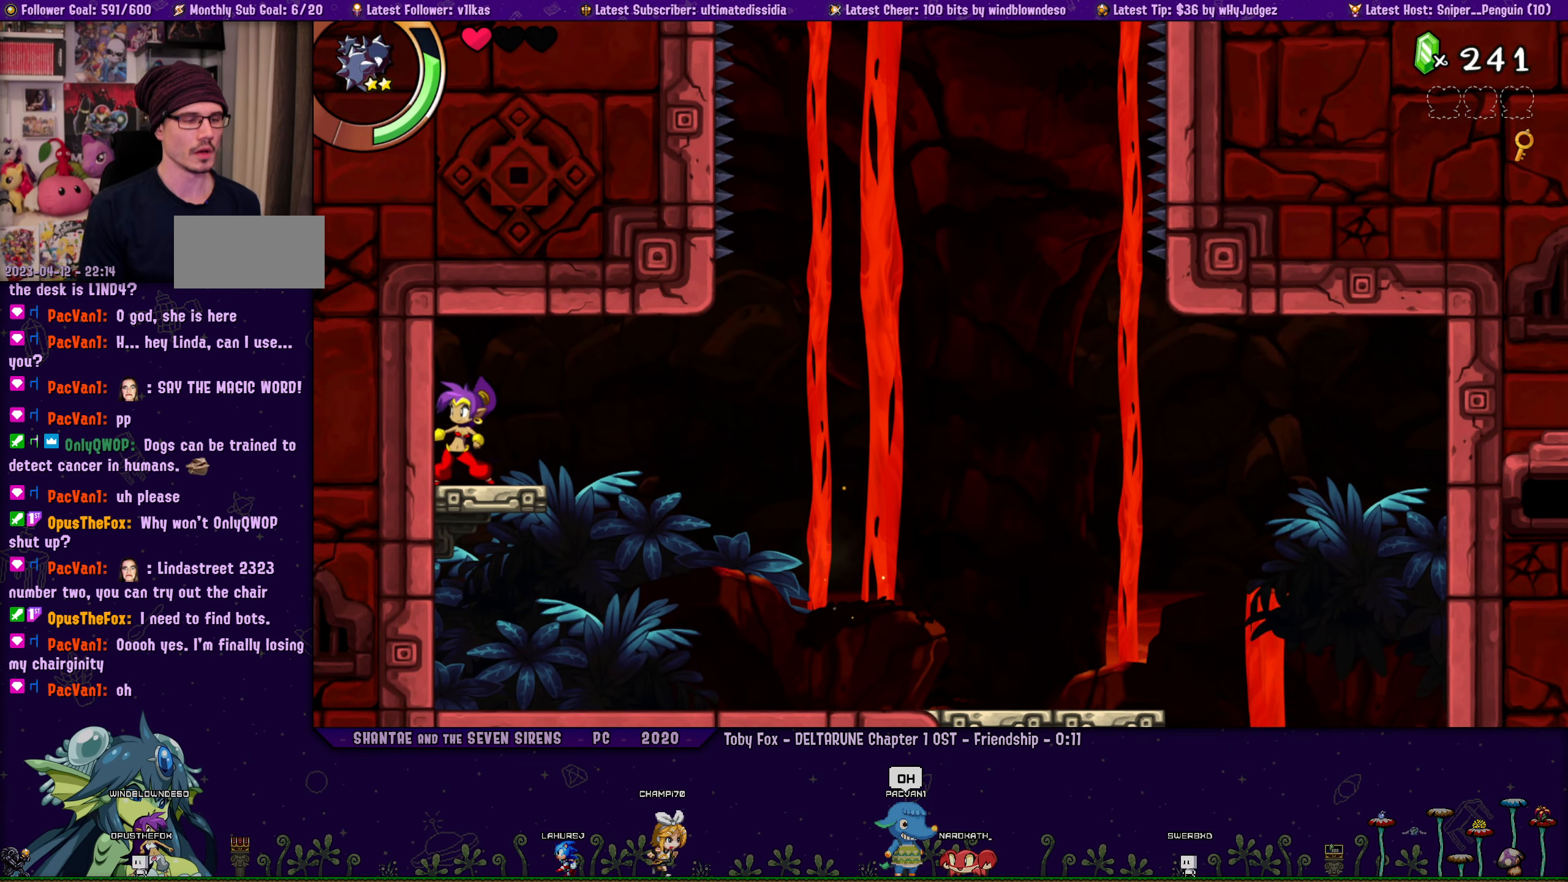
{"buttons": [], "left_stick": "center", "events": []}
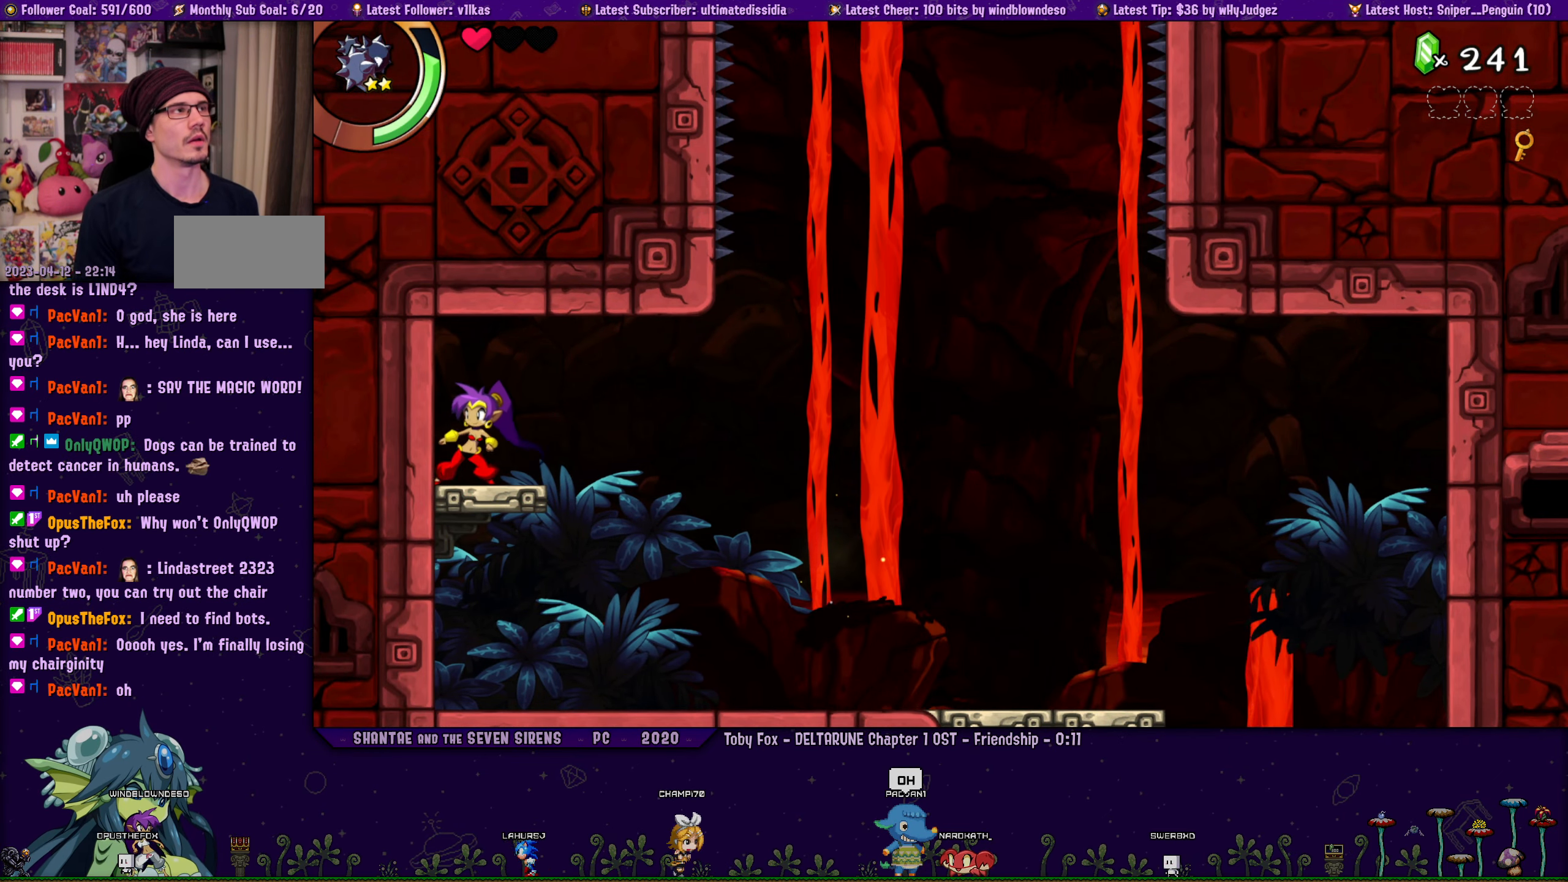
{"buttons": [], "left_stick": "center", "events": []}
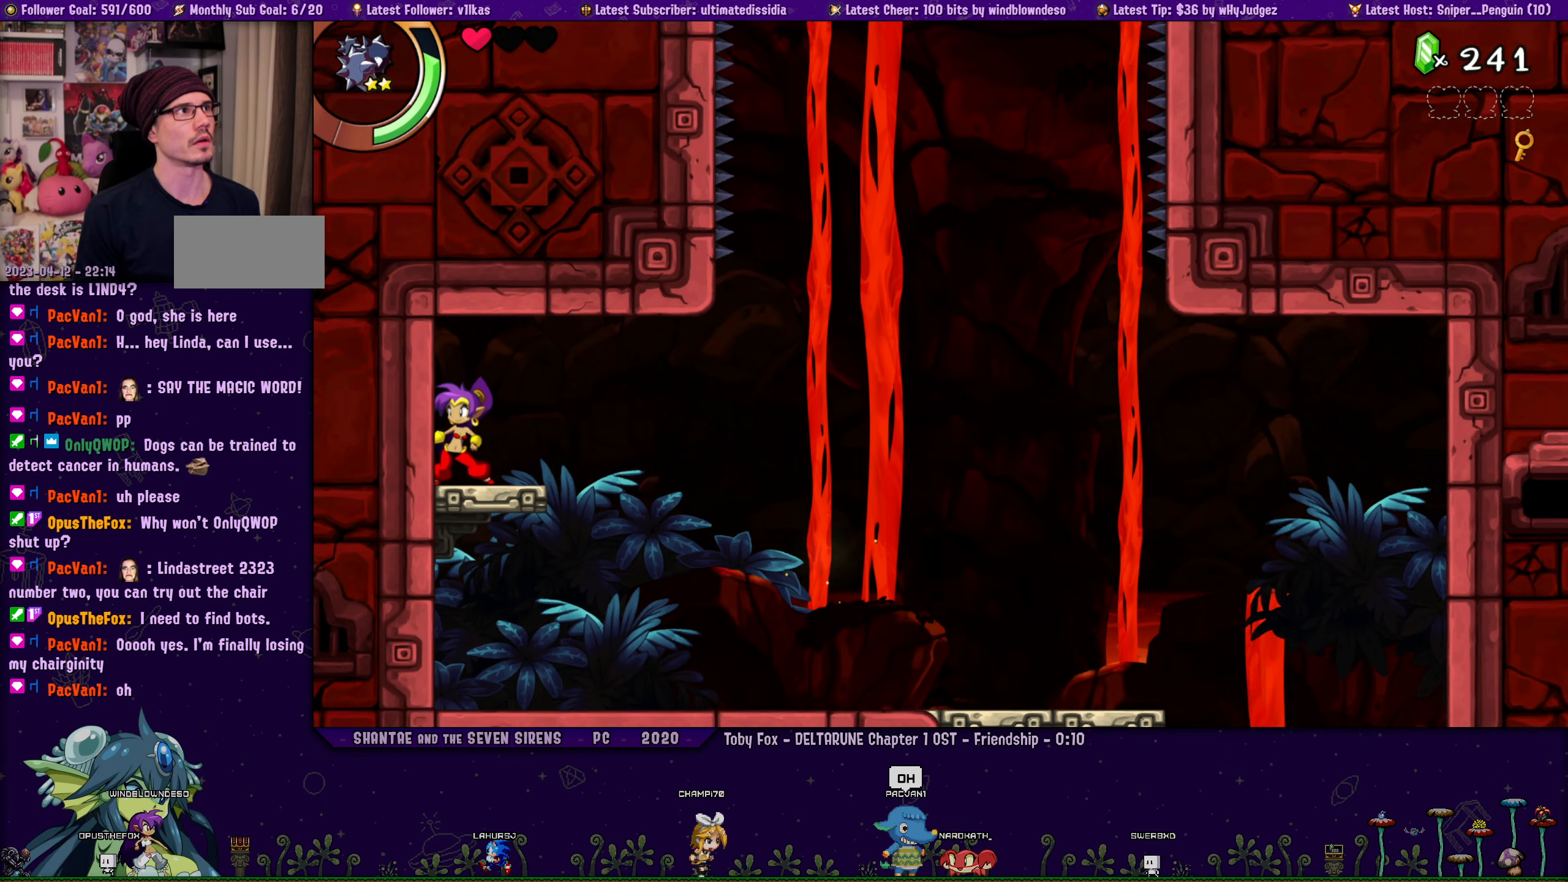
{"buttons": [], "left_stick": "center", "events": []}
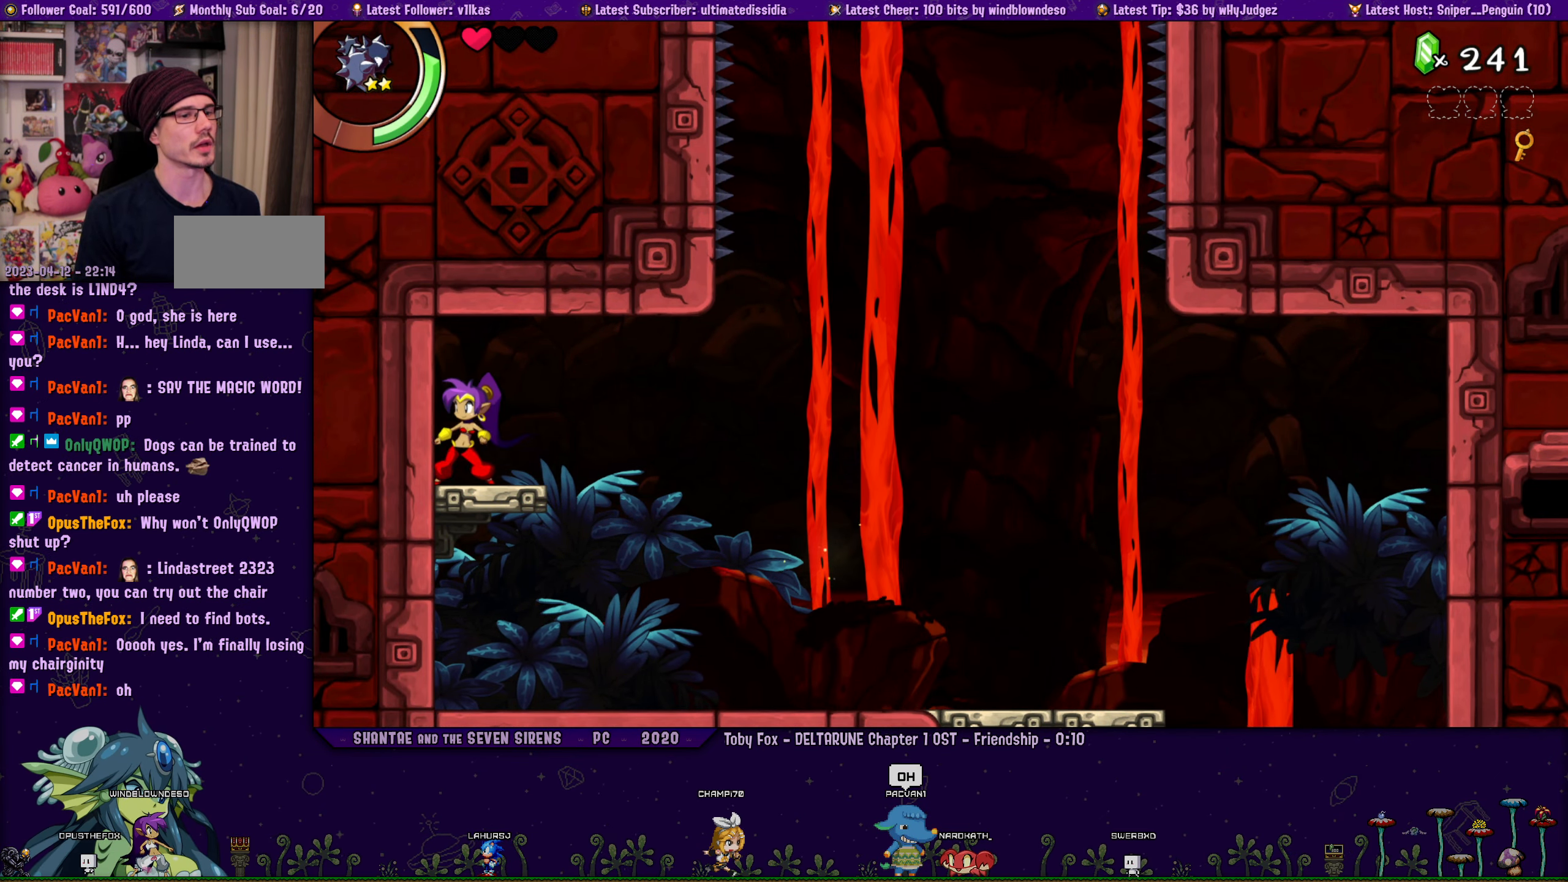
{"buttons": [], "left_stick": "left", "events": [[300, "DPAD_RIGHT", "down"], [433, "DPAD_RIGHT", "up"], [483, "left_stick", "left"]]}
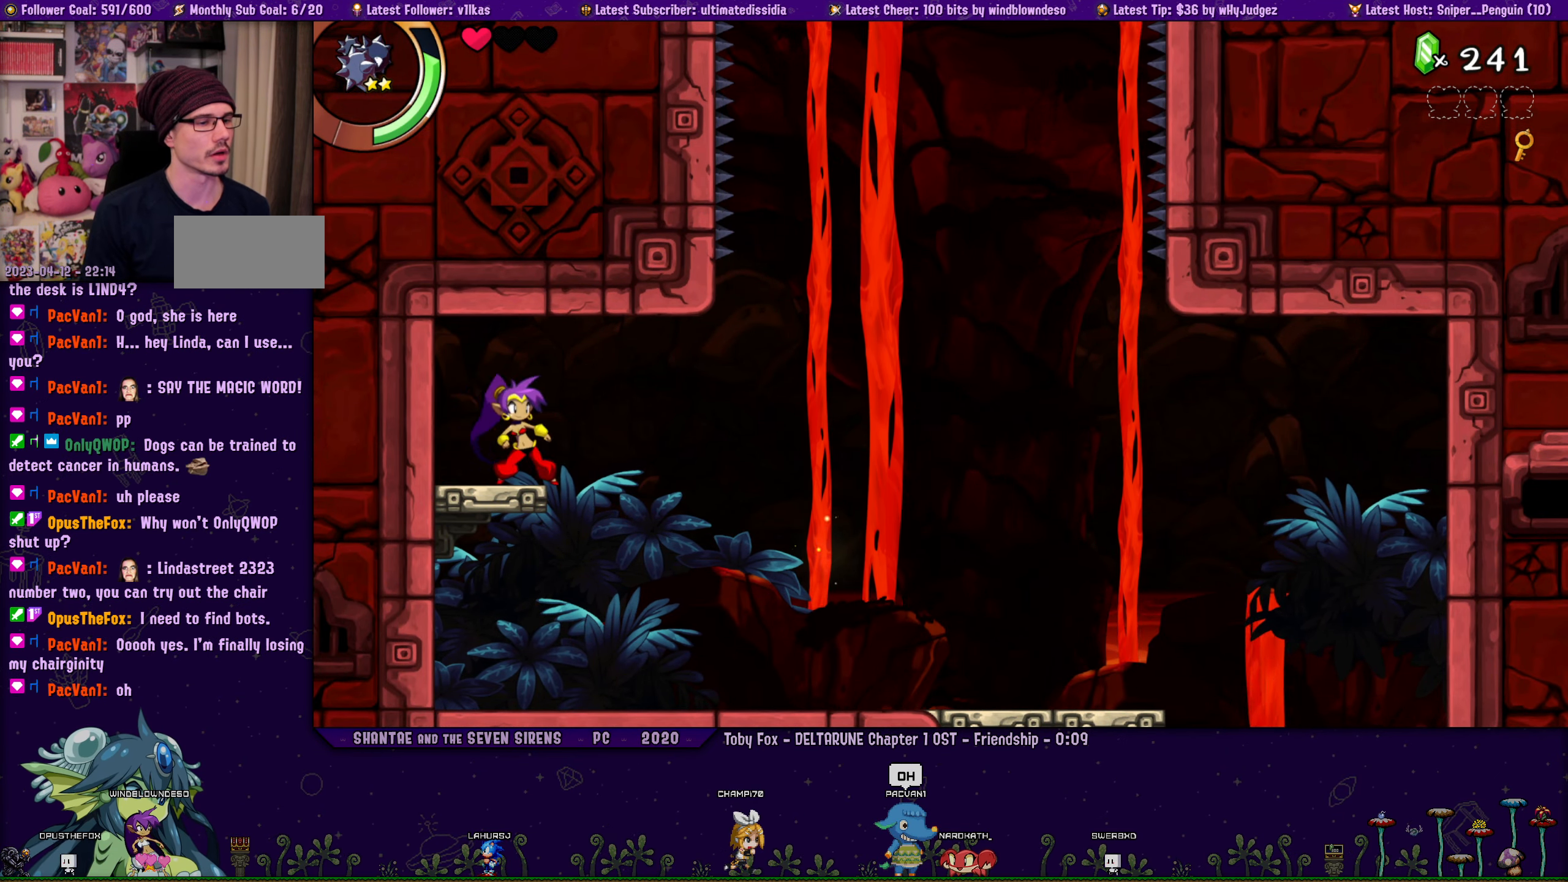
{"buttons": [], "left_stick": "center", "events": [[316, "left_stick", "center"]]}
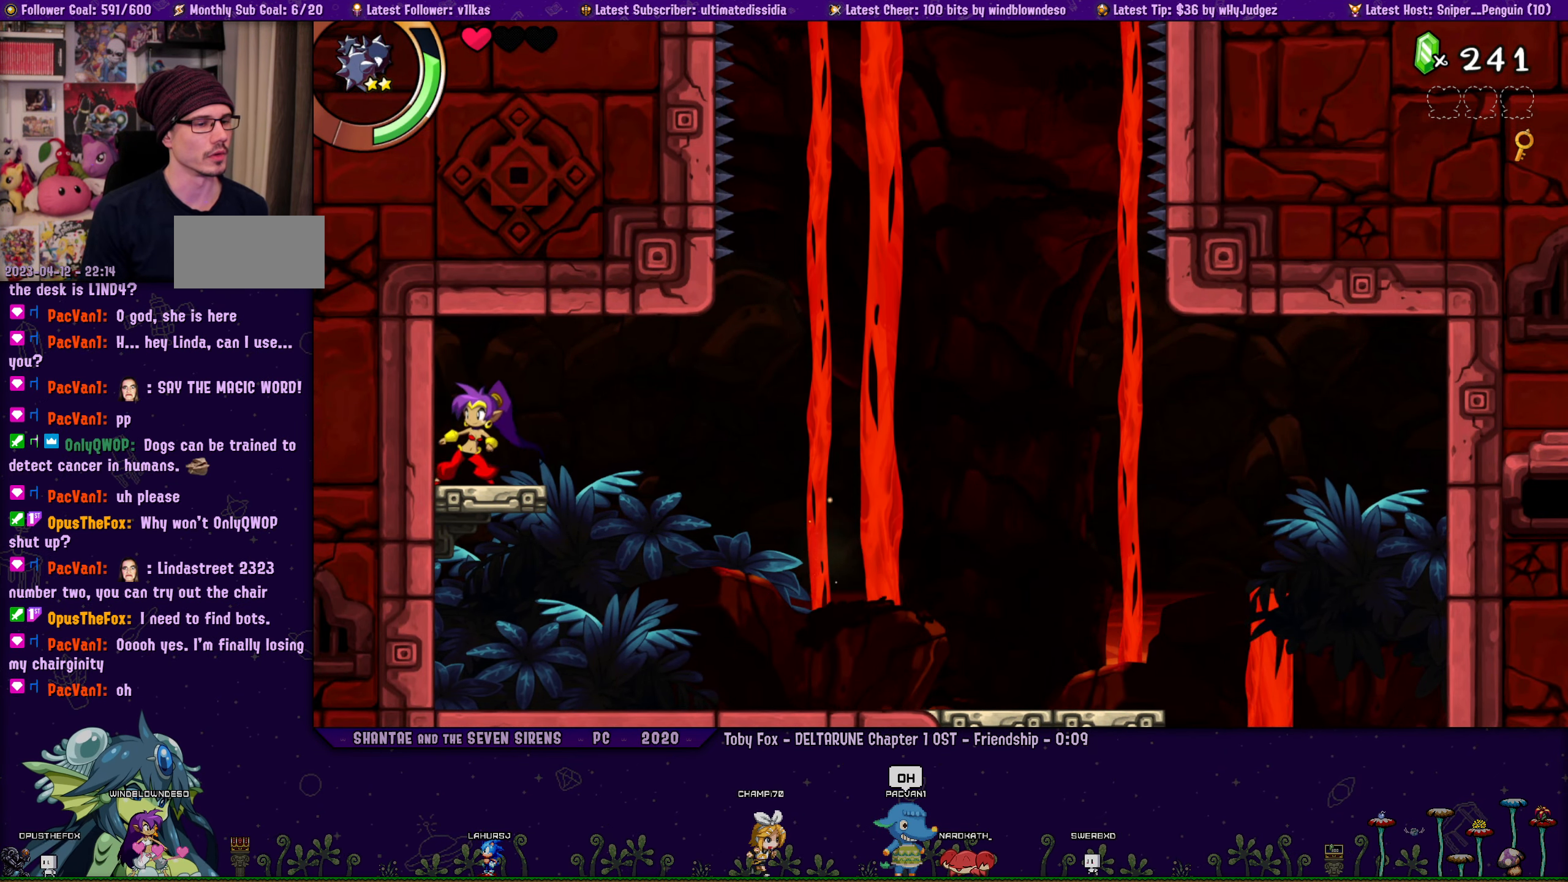
{"buttons": ["DPAD_RIGHT"], "left_stick": "left", "events": [[16, "DPAD_RIGHT", "down"], [50, "left_stick", "left"], [133, "DPAD_RIGHT", "up"], [150, "left_stick", "center"], [266, "DPAD_RIGHT", "down"], [283, "left_stick", "left"], [350, "DPAD_RIGHT", "up"], [366, "left_stick", "center"], [466, "DPAD_RIGHT", "down"], [500, "left_stick", "left"]]}
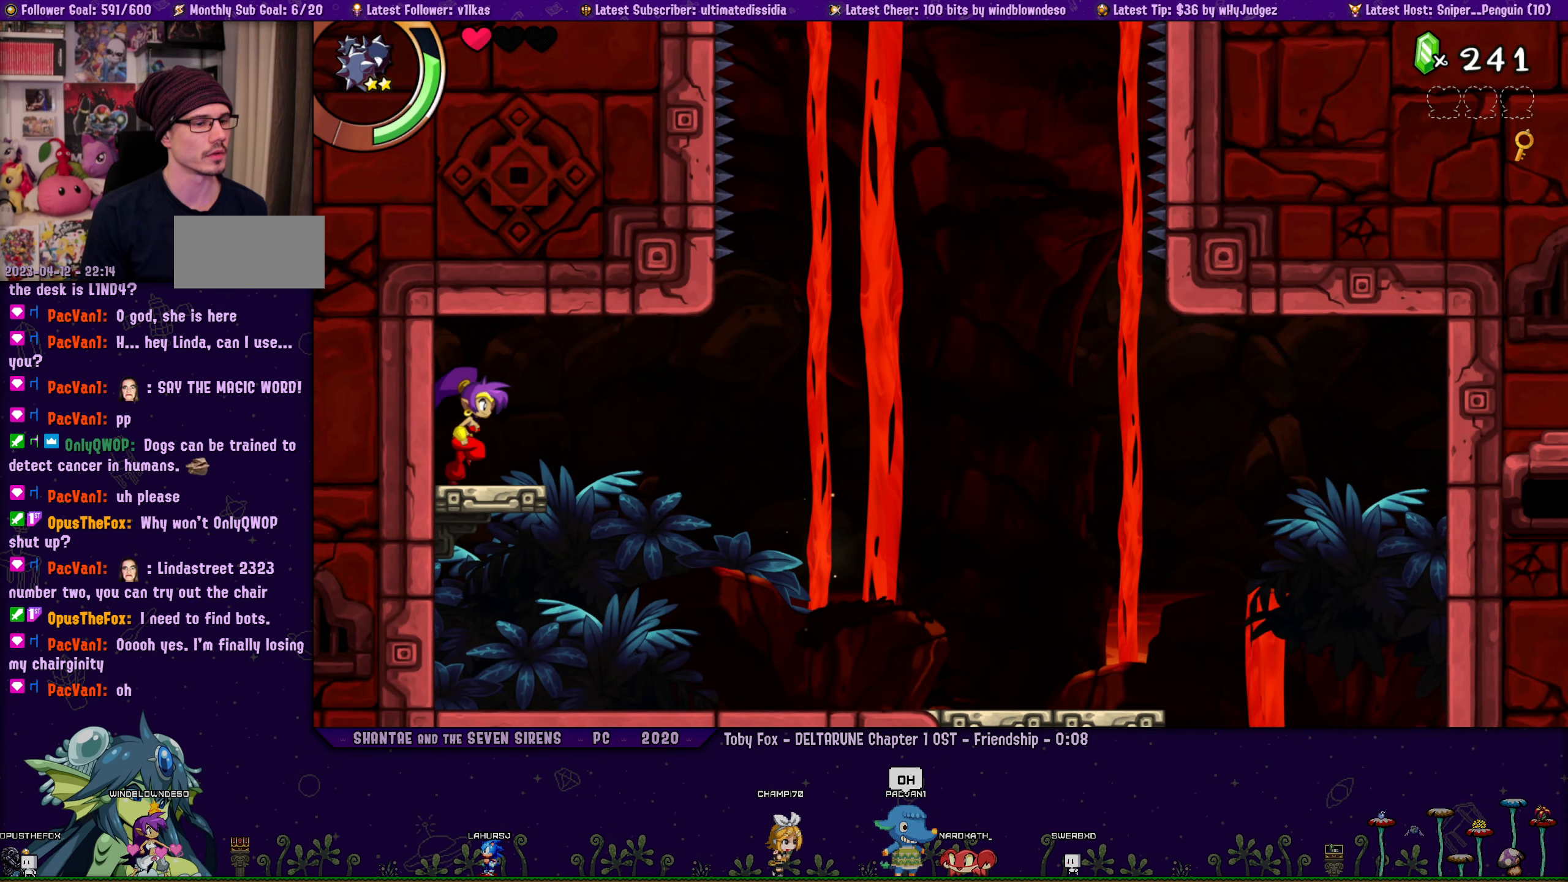
{"buttons": [], "left_stick": "center", "events": [[66, "DPAD_RIGHT", "up"], [83, "left_stick", "center"], [183, "DPAD_RIGHT", "down"], [200, "left_stick", "left"], [266, "left_stick", "center"], [283, "DPAD_RIGHT", "up"], [383, "DPAD_RIGHT", "down"], [400, "left_stick", "left"], [467, "left_stick", "center"], [483, "DPAD_RIGHT", "up"]]}
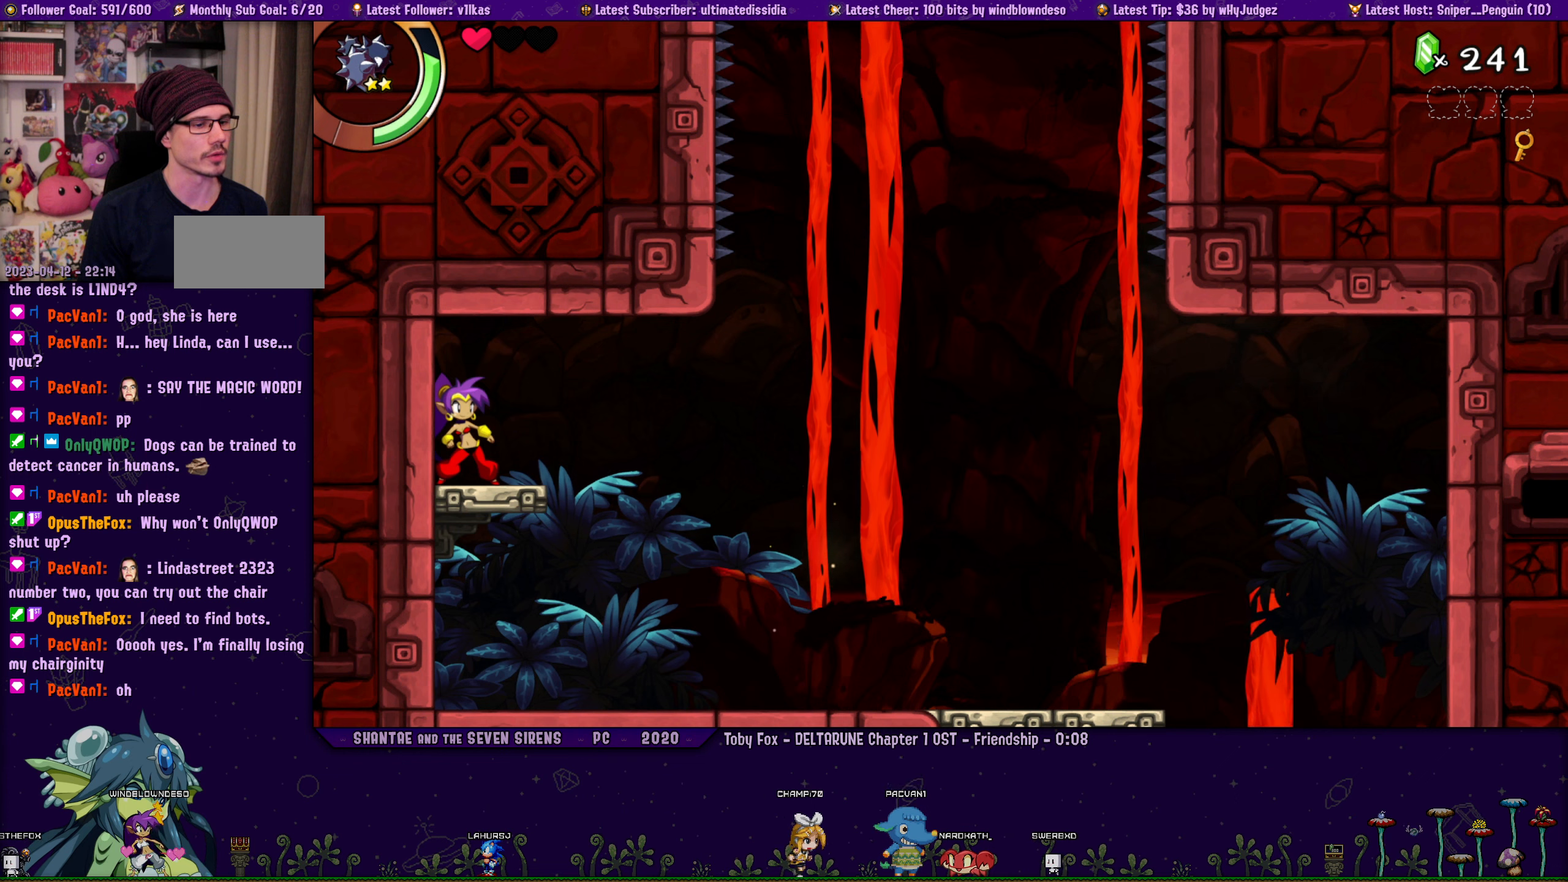
{"buttons": ["DPAD_RIGHT"], "left_stick": "left", "events": [[67, "left_stick", "left"], [83, "DPAD_RIGHT", "down"], [150, "left_stick", "center"], [167, "DPAD_RIGHT", "up"], [250, "DPAD_RIGHT", "down"], [267, "left_stick", "left"], [350, "DPAD_RIGHT", "up"], [350, "left_stick", "center"], [450, "DPAD_RIGHT", "down"], [467, "left_stick", "left"]]}
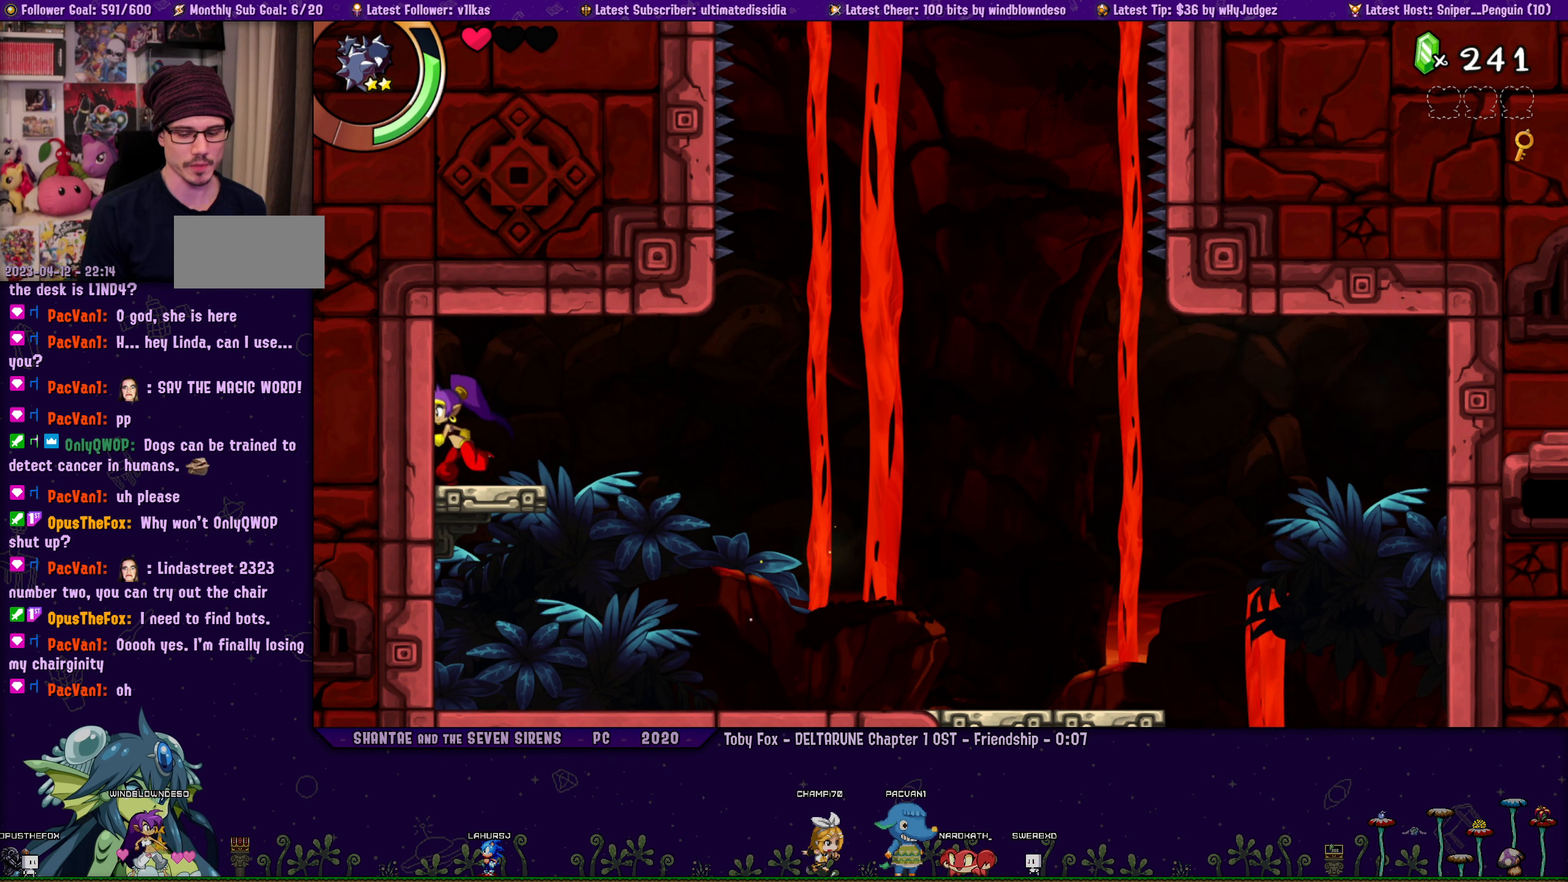
{"buttons": [], "left_stick": "center", "events": [[33, "left_stick", "center"], [50, "DPAD_RIGHT", "up"], [150, "DPAD_RIGHT", "down"], [167, "left_stick", "left"], [217, "DPAD_RIGHT", "up"], [217, "left_stick", "center"], [333, "DPAD_RIGHT", "down"], [350, "left_stick", "left"], [433, "DPAD_RIGHT", "up"], [433, "left_stick", "center"]]}
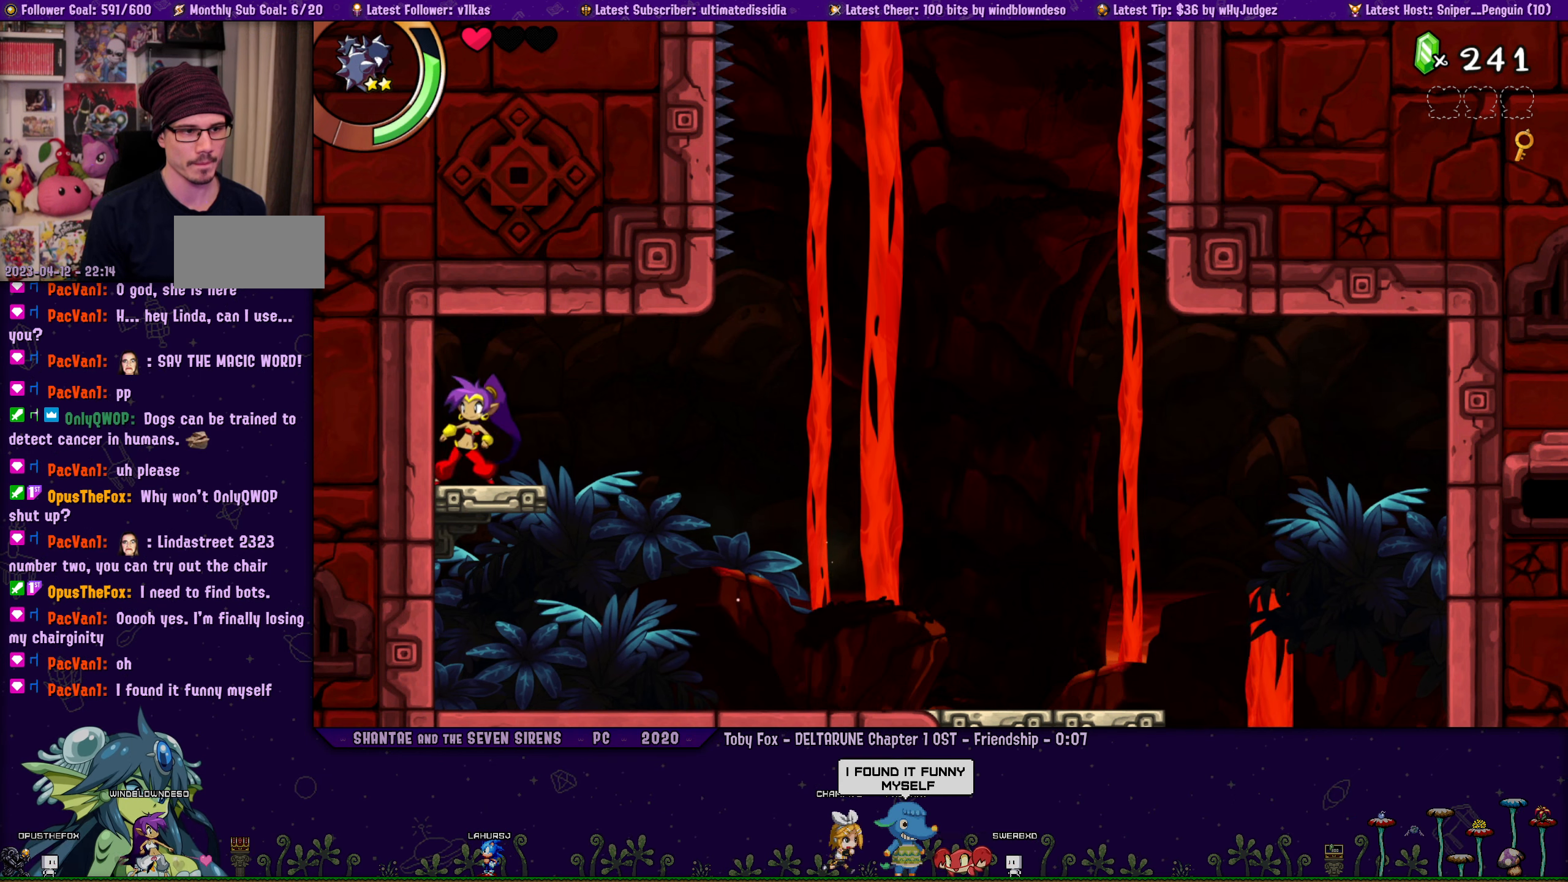
{"buttons": [], "left_stick": "left", "events": [[17, "DPAD_RIGHT", "down"], [50, "left_stick", "left"], [117, "DPAD_RIGHT", "up"], [117, "left_stick", "center"], [217, "DPAD_RIGHT", "down"], [250, "left_stick", "left"], [317, "DPAD_RIGHT", "up"], [317, "left_stick", "center"], [417, "DPAD_RIGHT", "down"], [467, "left_stick", "left"], [500, "DPAD_RIGHT", "up"]]}
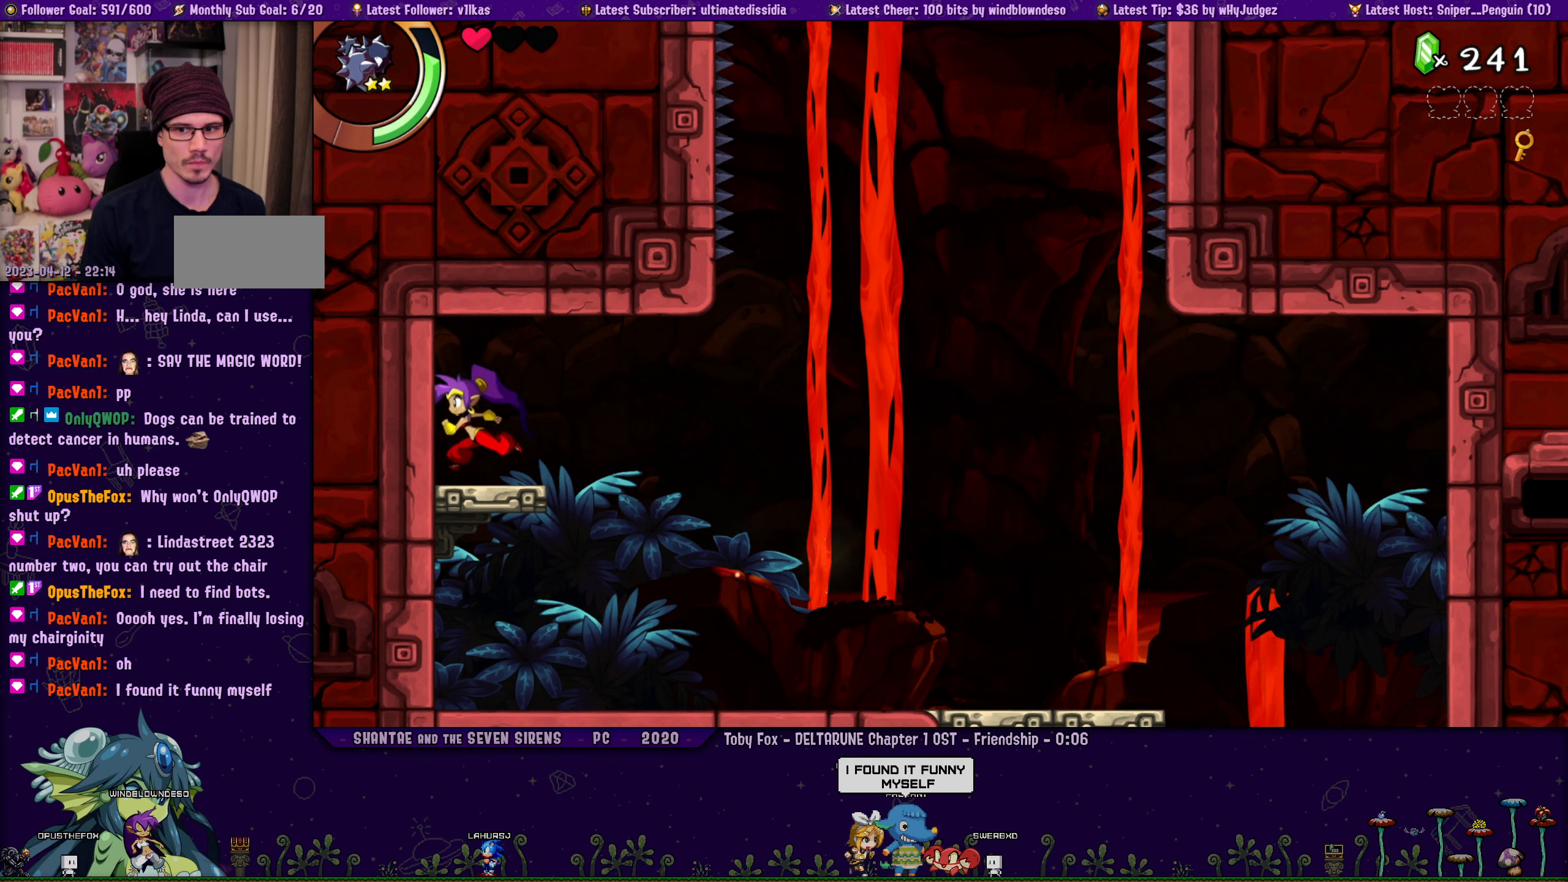
{"buttons": ["DPAD_RIGHT"], "left_stick": "center", "events": [[17, "left_stick", "center"], [117, "DPAD_RIGHT", "down"], [150, "left_stick", "left"], [200, "DPAD_RIGHT", "up"], [217, "left_stick", "center"], [300, "DPAD_RIGHT", "down"], [333, "left_stick", "left"], [400, "DPAD_RIGHT", "up"], [417, "left_stick", "center"], [500, "DPAD_RIGHT", "down"]]}
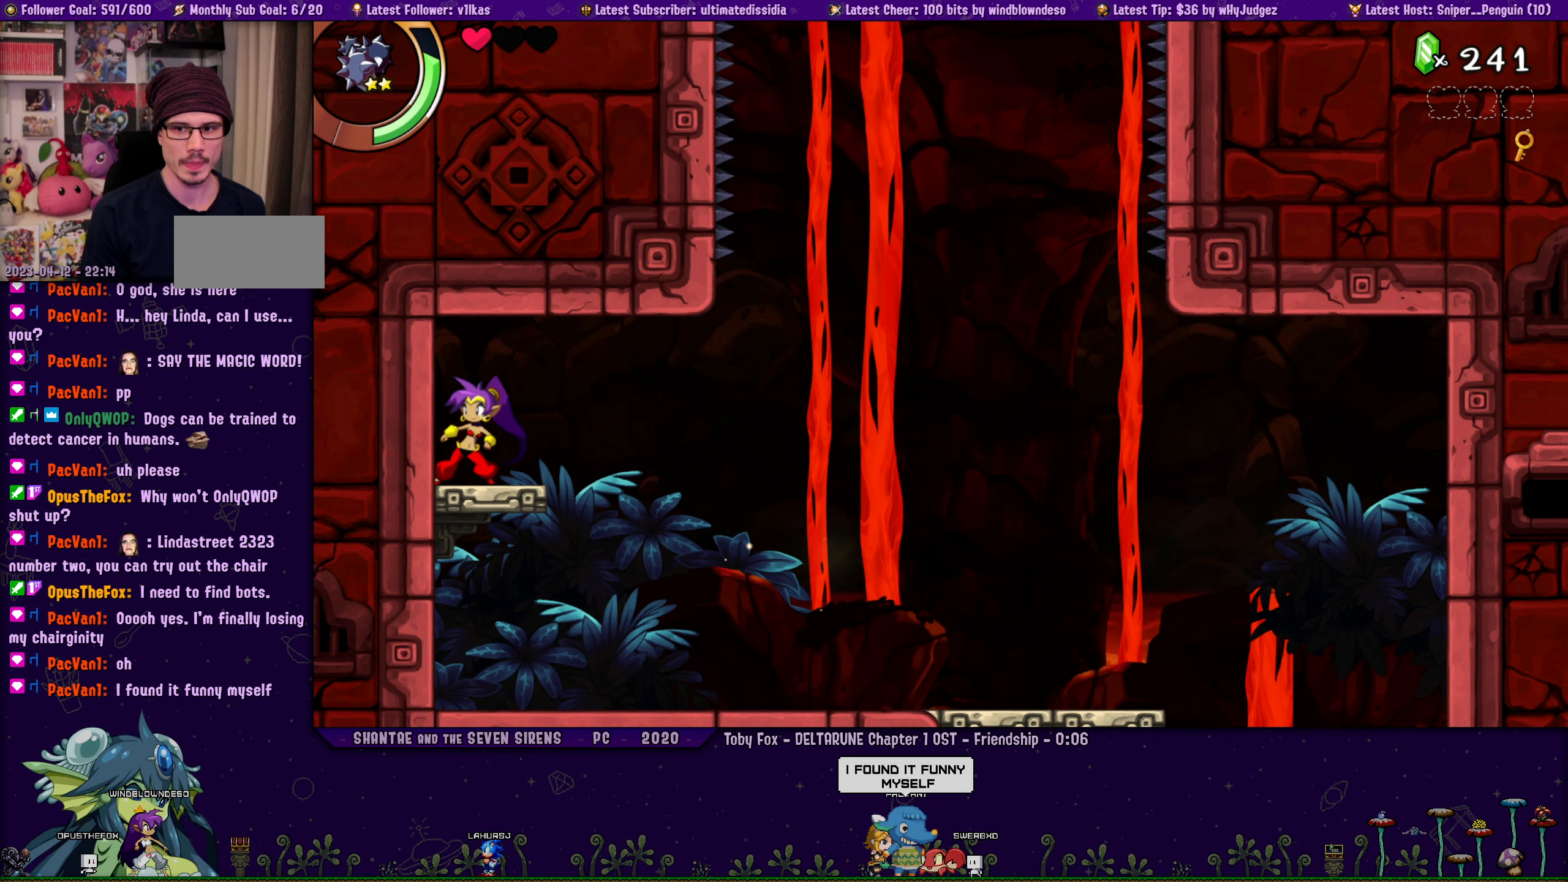
{"buttons": ["DPAD_RIGHT"], "left_stick": "center", "events": [[33, "left_stick", "left"], [100, "DPAD_RIGHT", "up"], [100, "left_stick", "center"], [217, "DPAD_RIGHT", "down"], [217, "left_stick", "left"], [283, "left_stick", "center"], [300, "DPAD_RIGHT", "up"], [400, "left_stick", "left"], [417, "DPAD_RIGHT", "down"], [483, "left_stick", "center"]]}
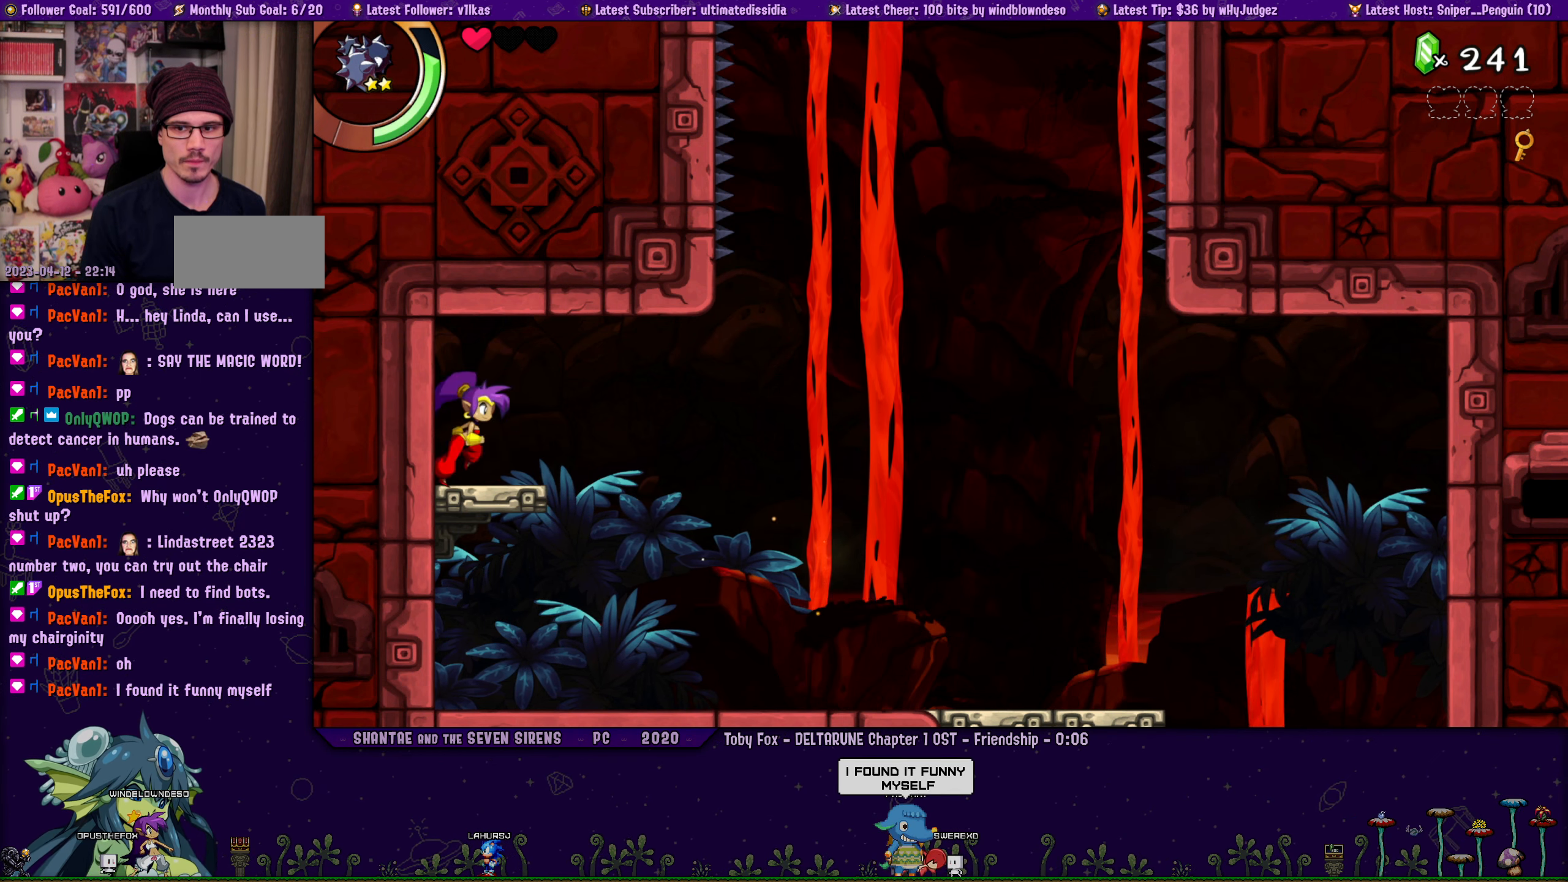
{"buttons": ["DPAD_RIGHT"], "left_stick": "center", "events": [[17, "DPAD_RIGHT", "up"], [100, "DPAD_RIGHT", "down"], [117, "left_stick", "left"], [200, "DPAD_RIGHT", "up"], [200, "left_stick", "center"], [300, "DPAD_RIGHT", "down"], [317, "left_stick", "left"], [400, "DPAD_RIGHT", "up"], [400, "left_stick", "center"], [500, "DPAD_RIGHT", "down"]]}
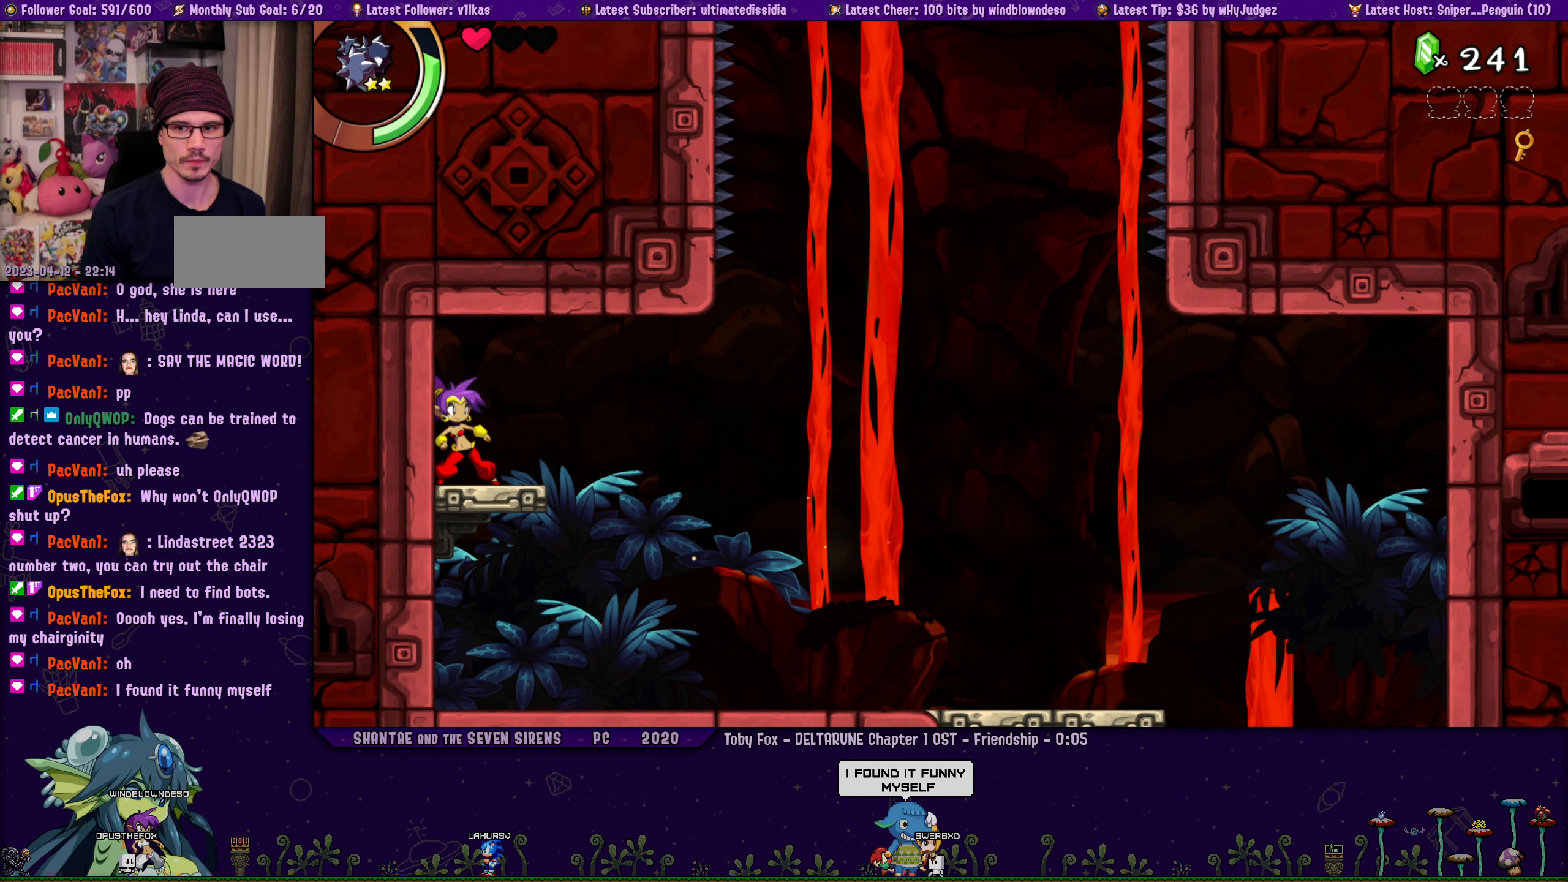
{"buttons": [], "left_stick": "center", "events": [[17, "left_stick", "left"], [83, "left_stick", "center"], [100, "DPAD_RIGHT", "up"], [200, "DPAD_RIGHT", "down"], [217, "left_stick", "left"], [300, "DPAD_RIGHT", "up"], [300, "left_stick", "center"], [400, "DPAD_RIGHT", "down"], [417, "left_stick", "left"], [500, "DPAD_RIGHT", "up"], [500, "left_stick", "center"]]}
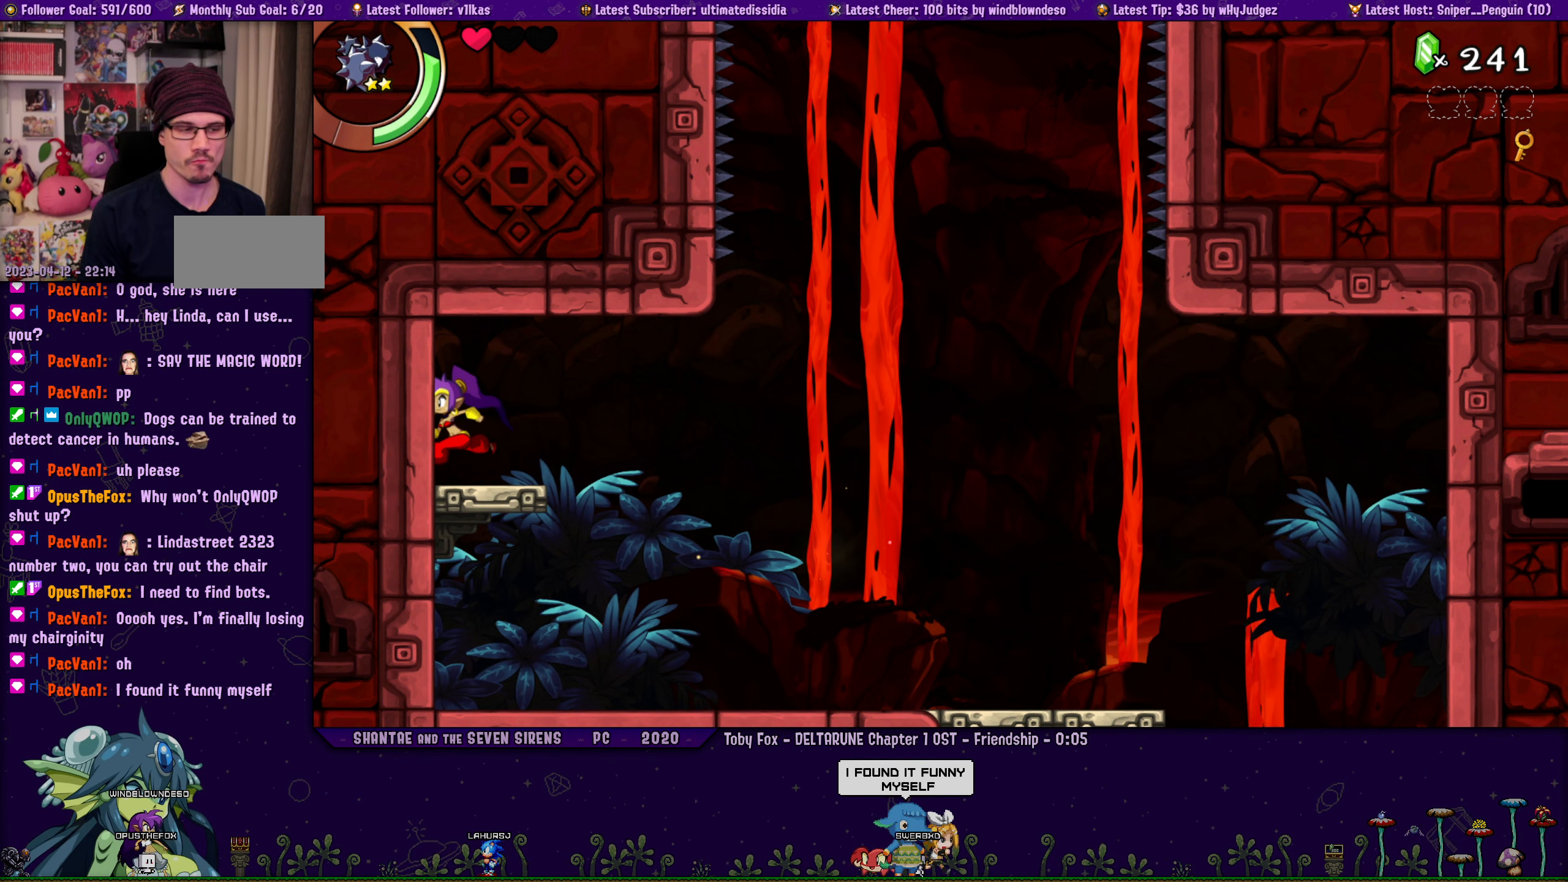
{"buttons": ["DPAD_RIGHT"], "left_stick": "center", "events": [[100, "DPAD_RIGHT", "down"], [117, "left_stick", "left"], [200, "DPAD_RIGHT", "up"], [200, "left_stick", "center"], [300, "DPAD_RIGHT", "down"], [317, "left_stick", "left"], [383, "DPAD_RIGHT", "up"], [400, "left_stick", "center"], [500, "DPAD_RIGHT", "down"]]}
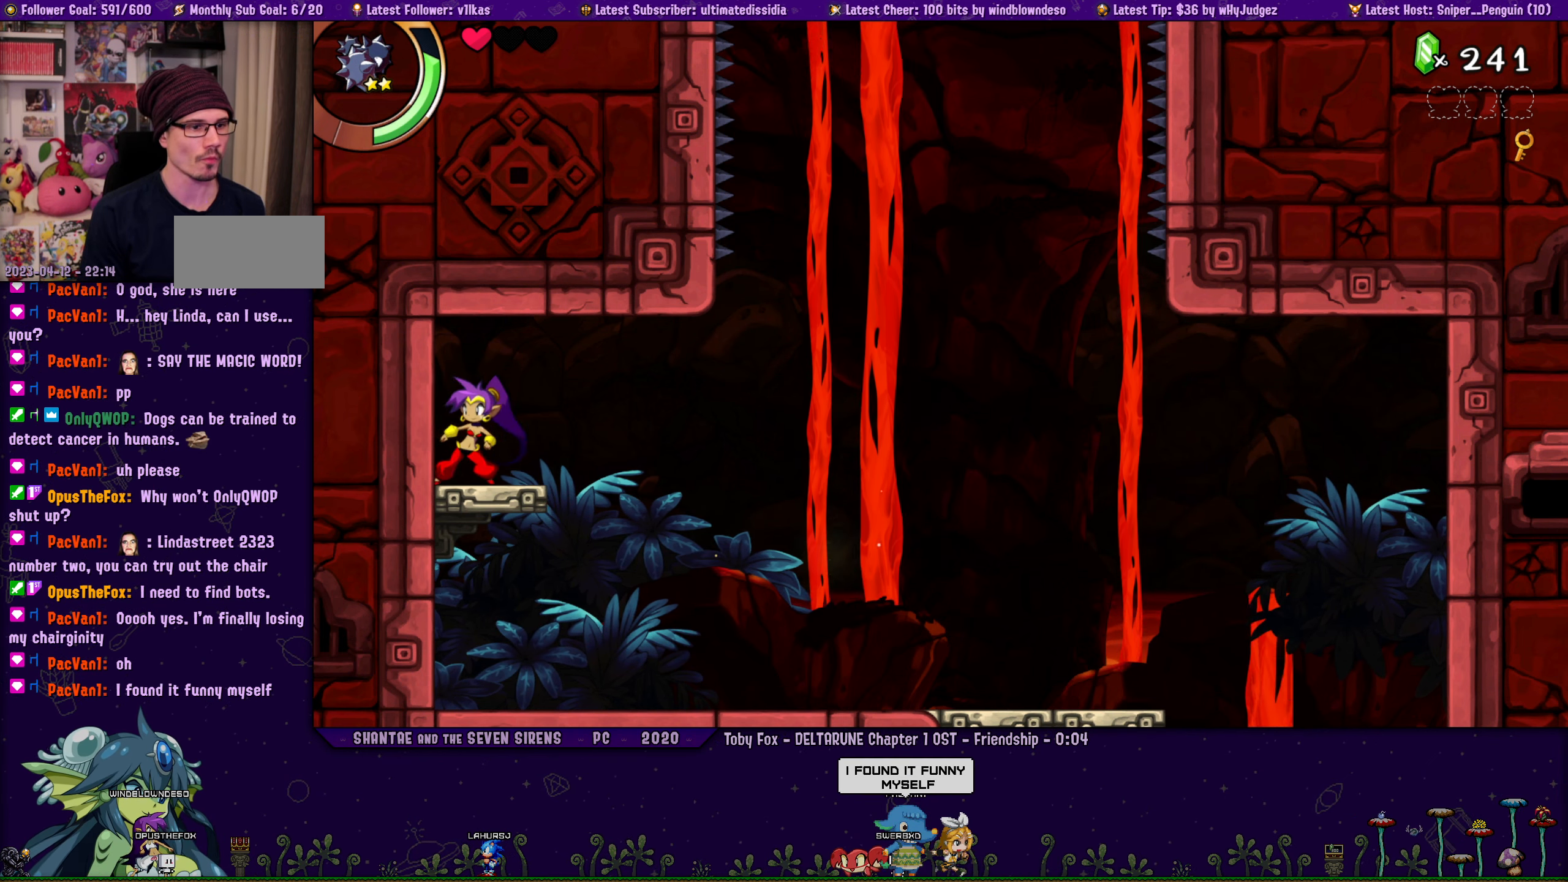
{"buttons": ["DPAD_RIGHT"], "left_stick": "center", "events": [[33, "left_stick", "left"], [100, "DPAD_RIGHT", "up"], [100, "left_stick", "center"], [217, "left_stick", "left"], [233, "DPAD_RIGHT", "down"], [300, "left_stick", "center"], [317, "DPAD_RIGHT", "up"], [400, "left_stick", "left"], [433, "DPAD_RIGHT", "down"], [500, "left_stick", "center"]]}
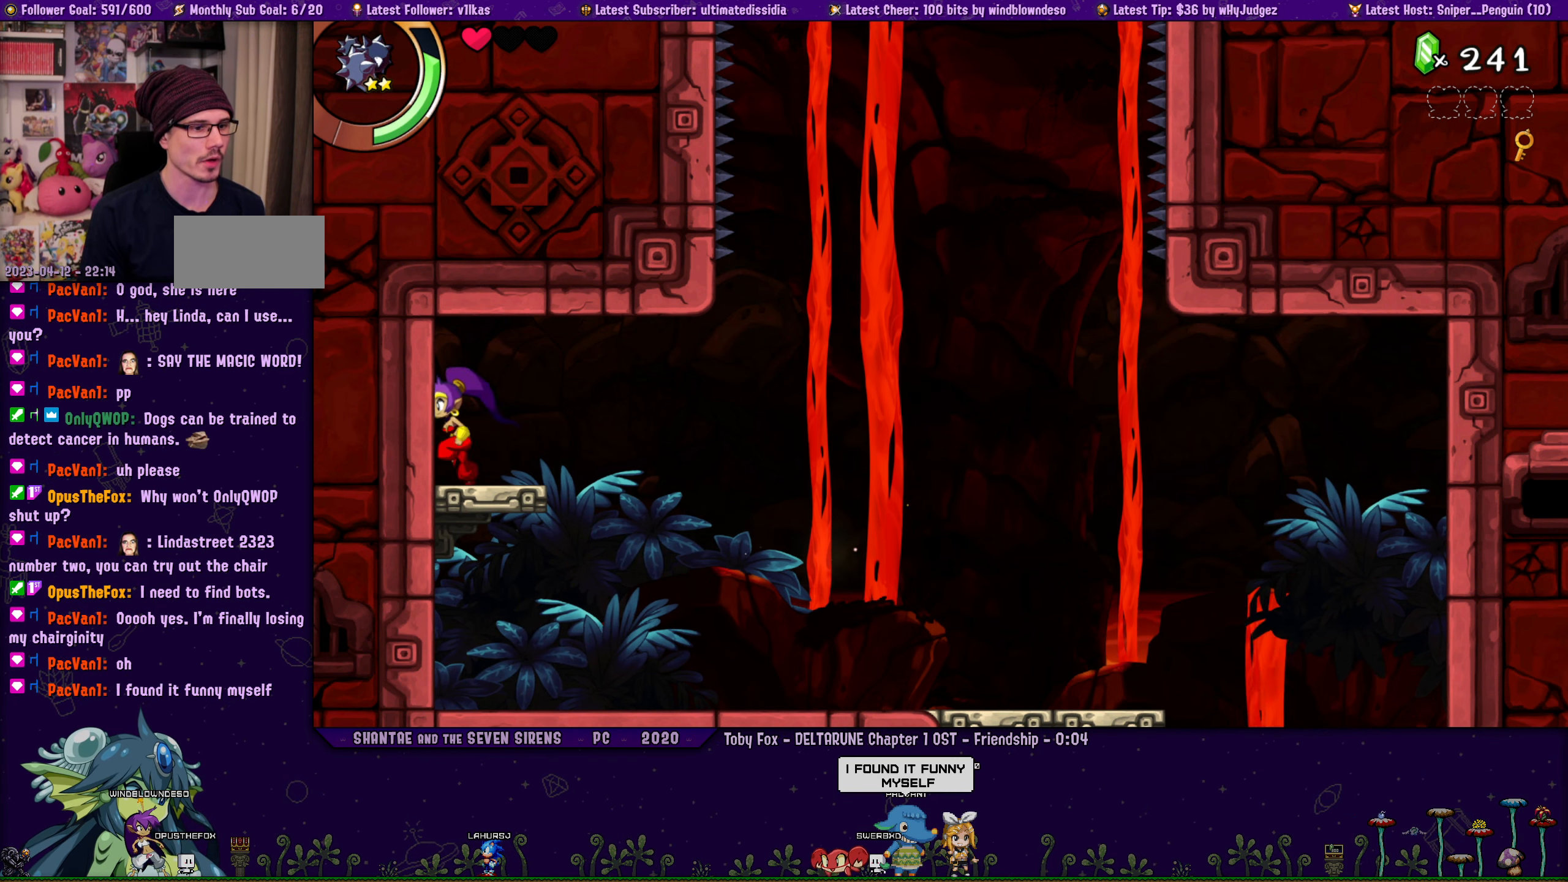
{"buttons": [], "left_stick": "center", "events": [[17, "DPAD_RIGHT", "up"], [133, "DPAD_RIGHT", "down"], [133, "left_stick", "left"], [217, "left_stick", "center"], [233, "DPAD_RIGHT", "up"], [333, "DPAD_RIGHT", "down"], [350, "left_stick", "left"], [417, "left_stick", "center"], [434, "DPAD_RIGHT", "up"]]}
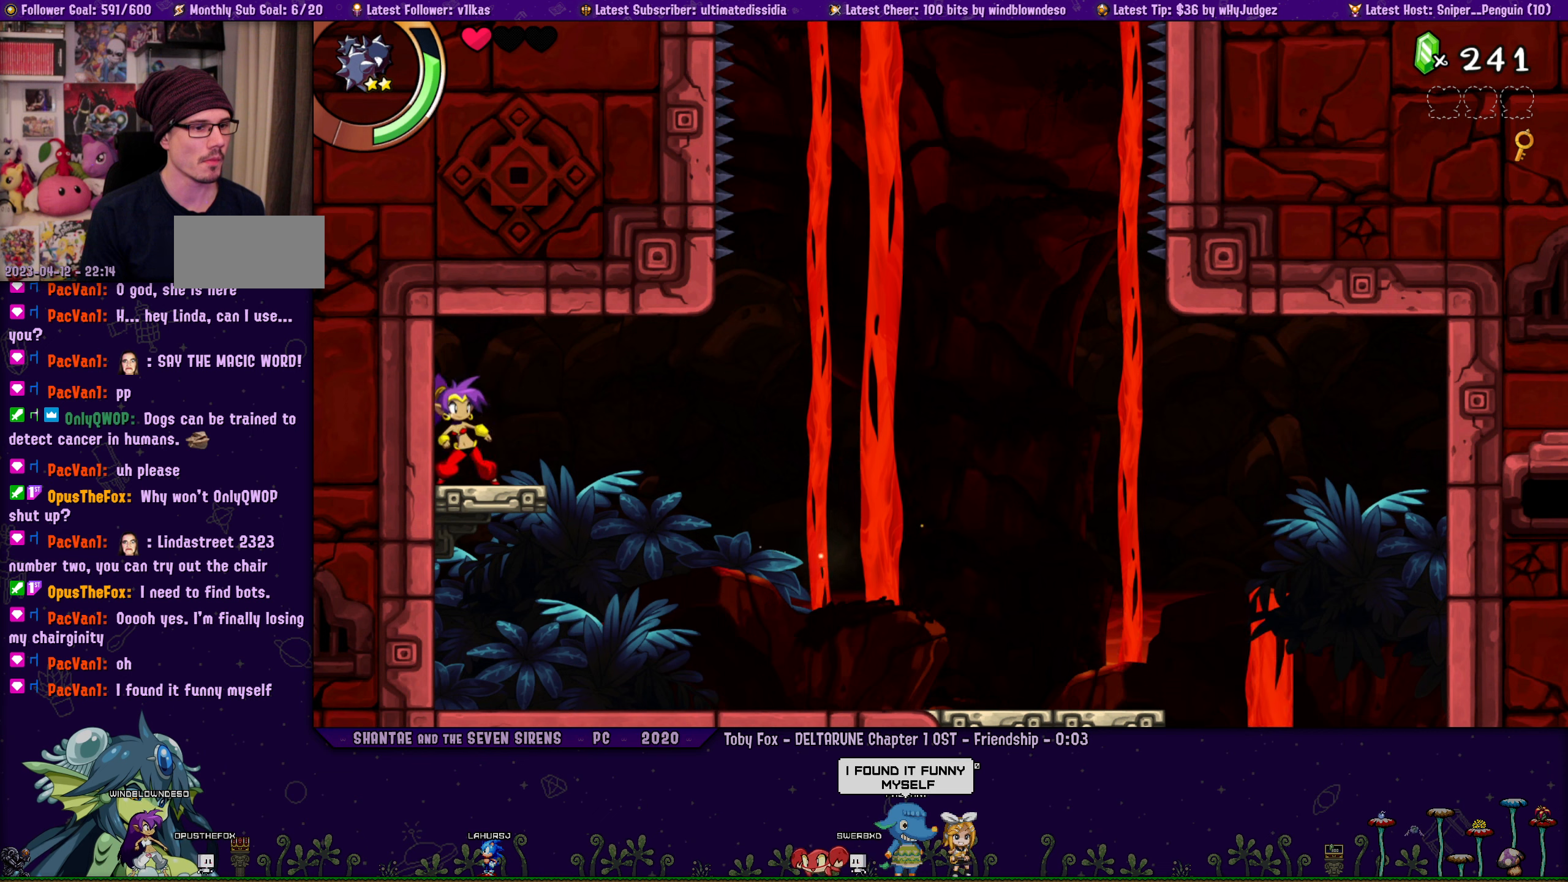
{"buttons": ["DPAD_RIGHT"], "left_stick": "left", "events": [[50, "DPAD_RIGHT", "down"], [50, "left_stick", "left"], [134, "left_stick", "center"], [150, "DPAD_RIGHT", "up"], [250, "DPAD_RIGHT", "down"], [267, "left_stick", "left"], [350, "DPAD_RIGHT", "up"], [350, "left_stick", "center"], [467, "DPAD_RIGHT", "down"], [484, "left_stick", "left"]]}
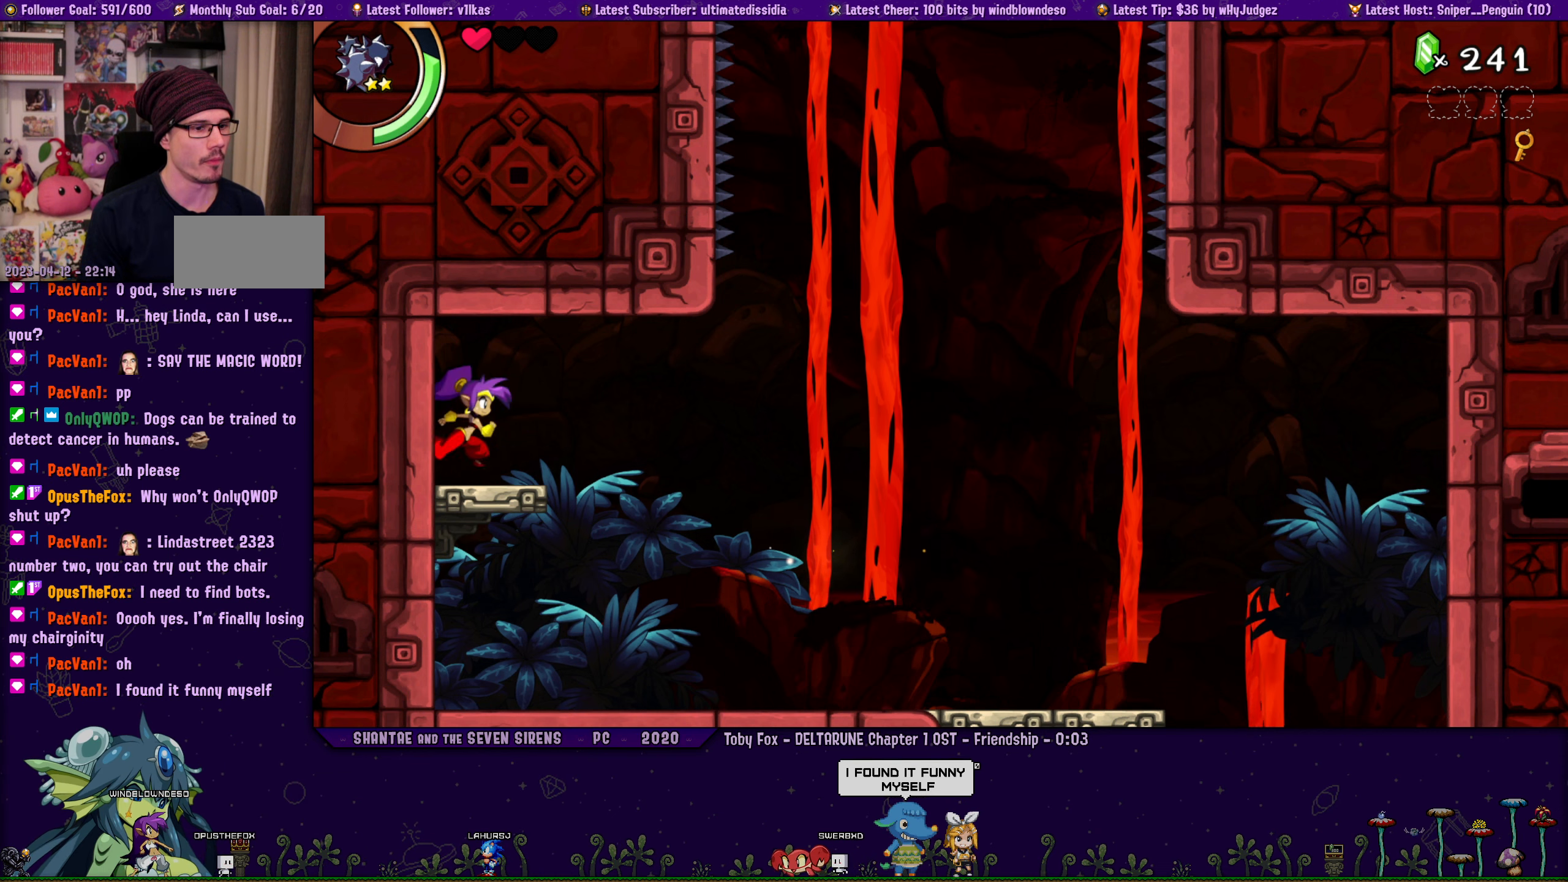
{"buttons": [], "left_stick": "center", "events": [[50, "DPAD_RIGHT", "up"], [50, "left_stick", "center"], [167, "DPAD_RIGHT", "down"], [200, "left_stick", "left"], [250, "DPAD_RIGHT", "up"], [267, "left_stick", "center"], [384, "DPAD_RIGHT", "down"], [400, "left_stick", "left"], [467, "DPAD_RIGHT", "up"], [484, "left_stick", "center"]]}
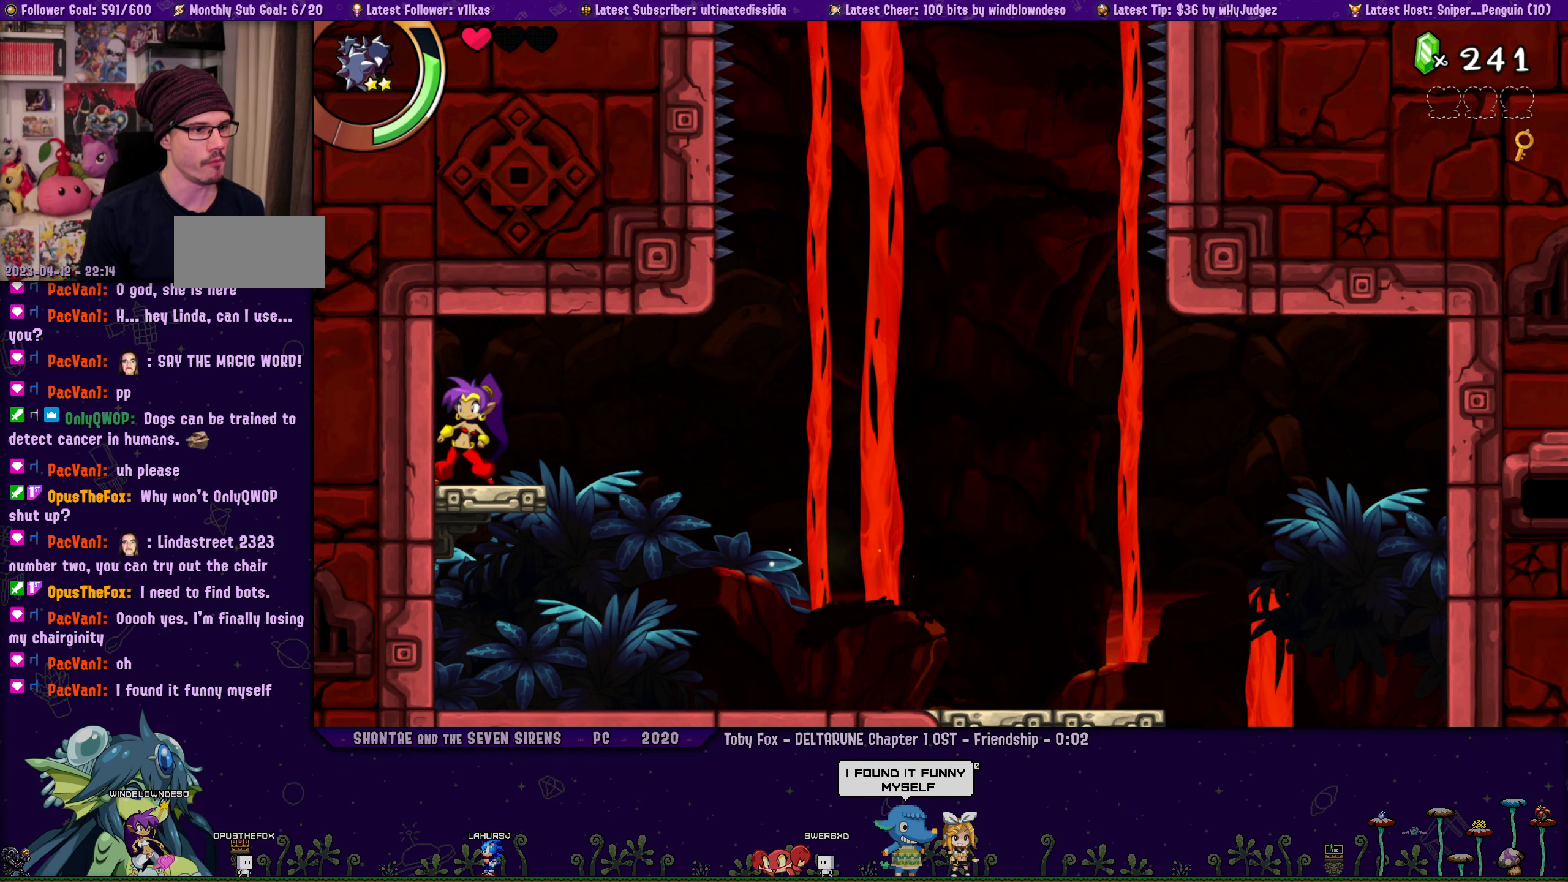
{"buttons": [], "left_stick": "center", "events": [[100, "DPAD_RIGHT", "down"], [100, "left_stick", "left"], [184, "DPAD_RIGHT", "up"], [184, "left_stick", "center"], [300, "DPAD_RIGHT", "down"], [317, "left_stick", "left"], [384, "DPAD_RIGHT", "up"], [400, "left_stick", "center"]]}